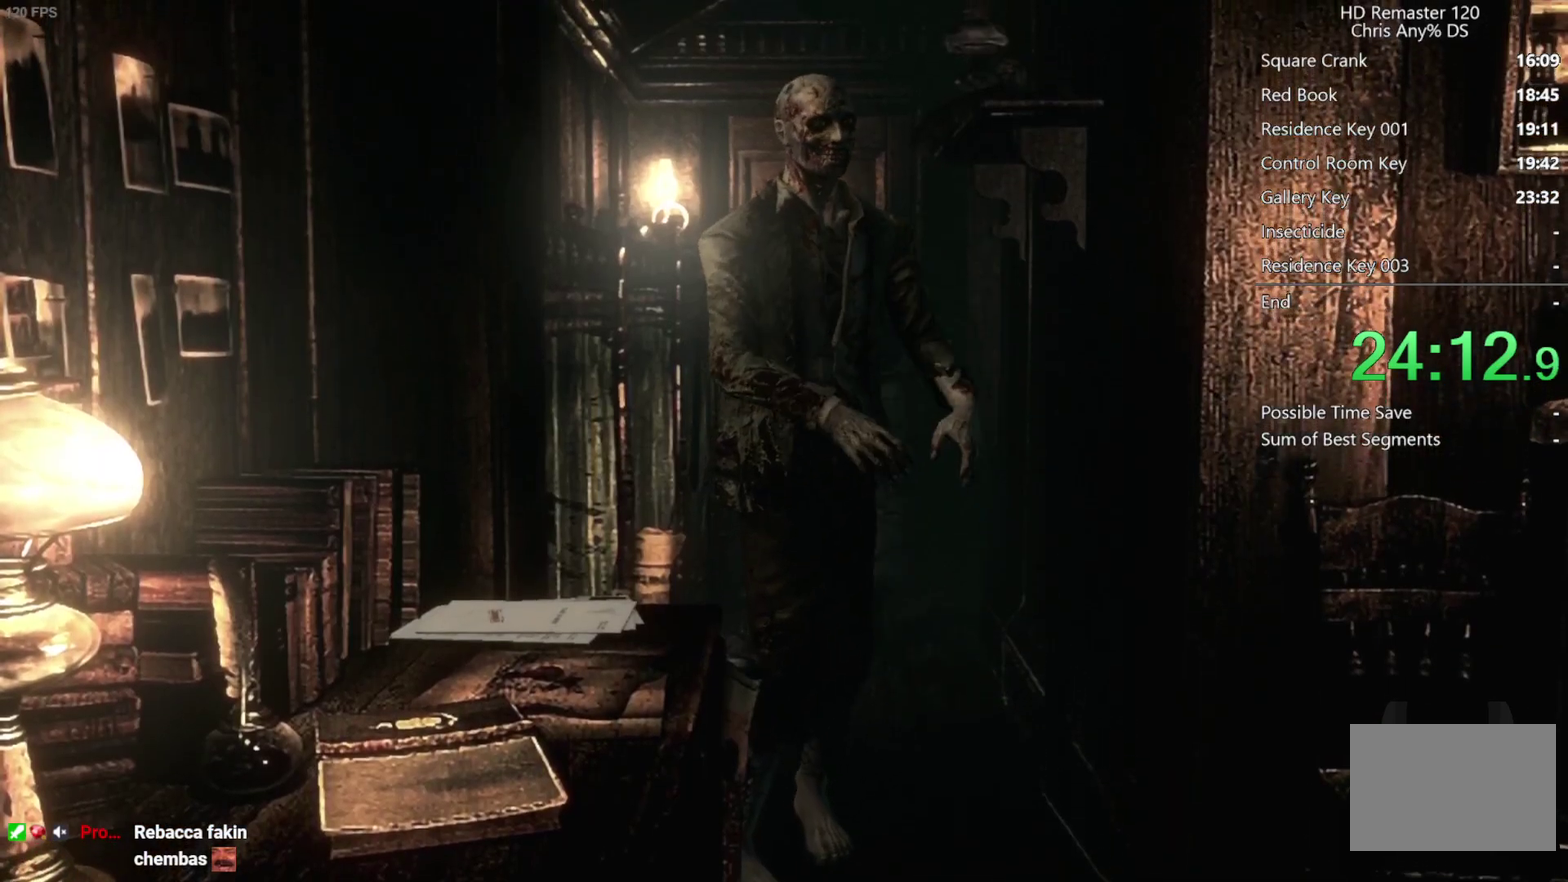
Gameplay with a controller (Xbox layout); each line is a JSON object with the inputs held at the frame after it. "events" lists button and stick changes between this image and that frame as [ms after this image, input, new state], when the widget could be followed in between.
{"buttons": ["A"], "left_stick": "up", "right_stick": "center", "events": [[133, "A", "down"]]}
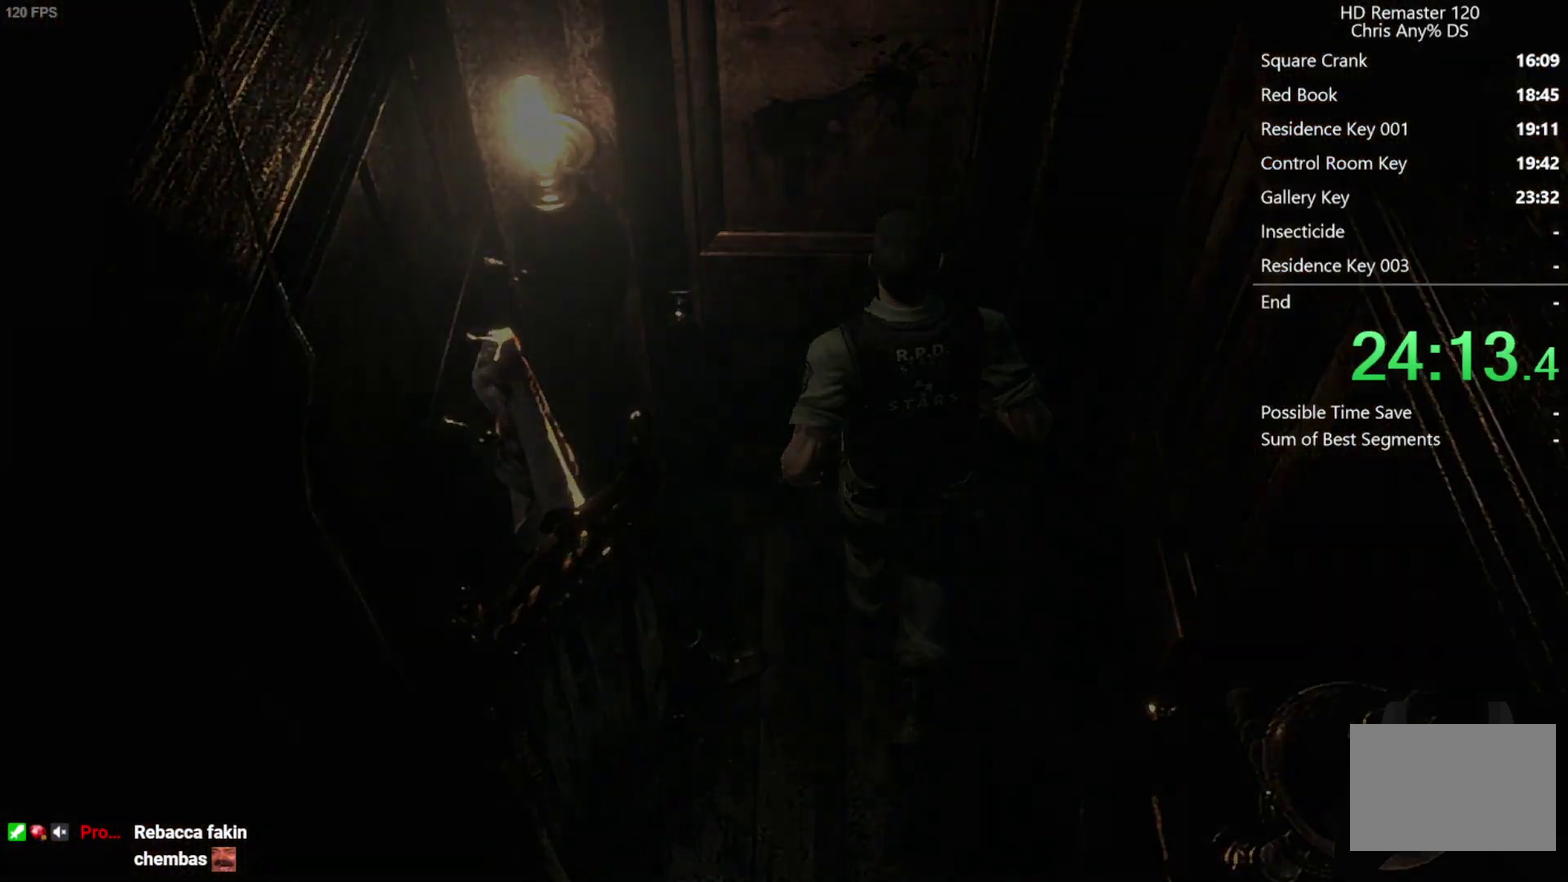
{"buttons": [], "left_stick": "center", "right_stick": "center", "events": [[17, "A", "up"], [117, "left_stick", "center"]]}
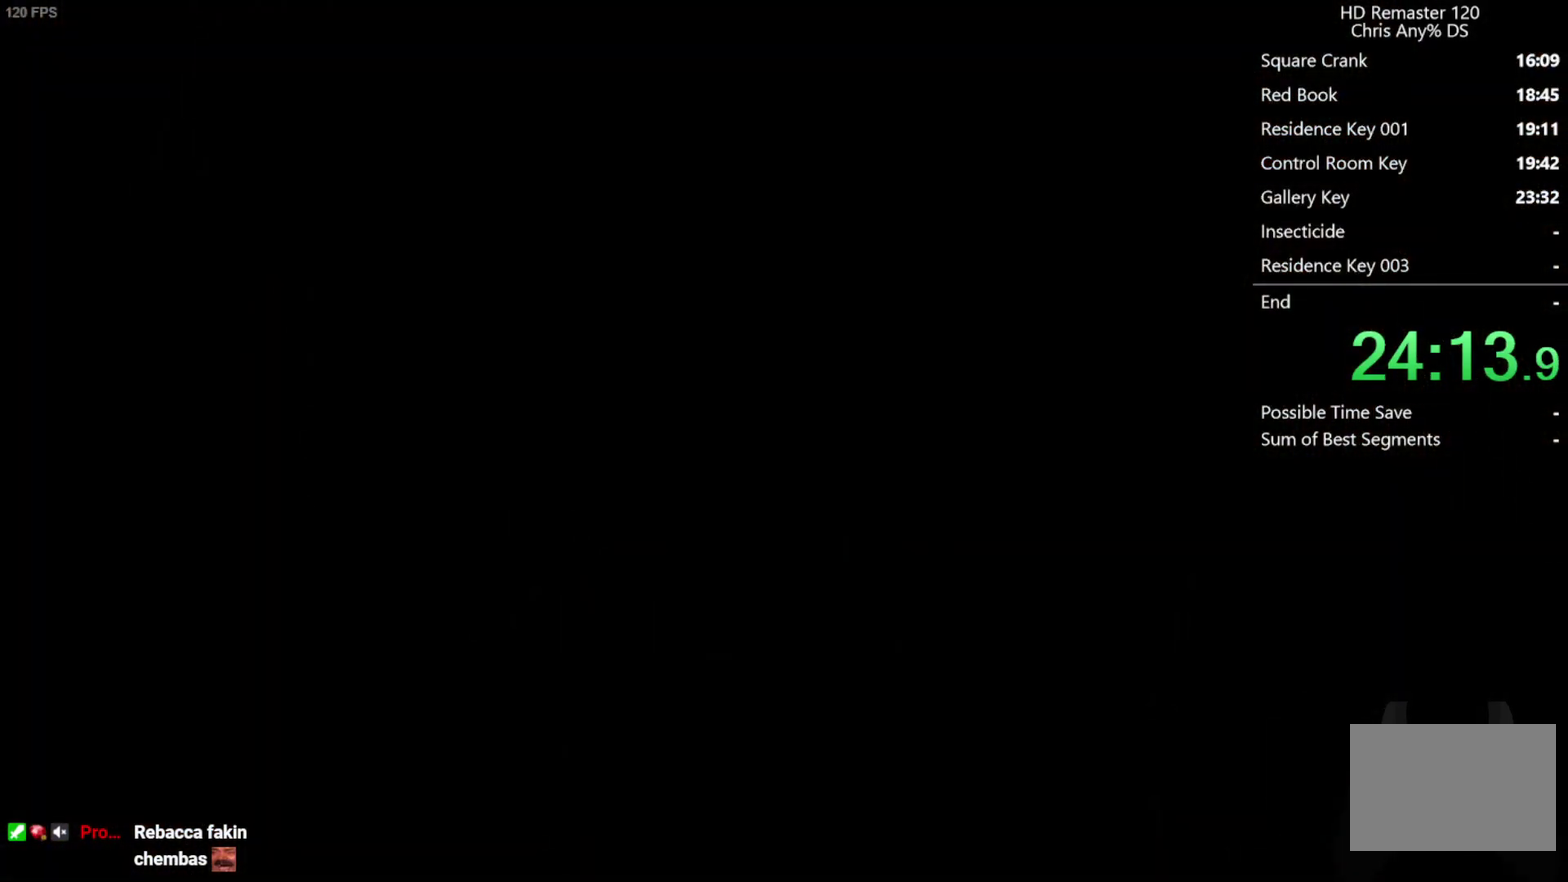
{"buttons": [], "left_stick": "center", "right_stick": "center", "events": []}
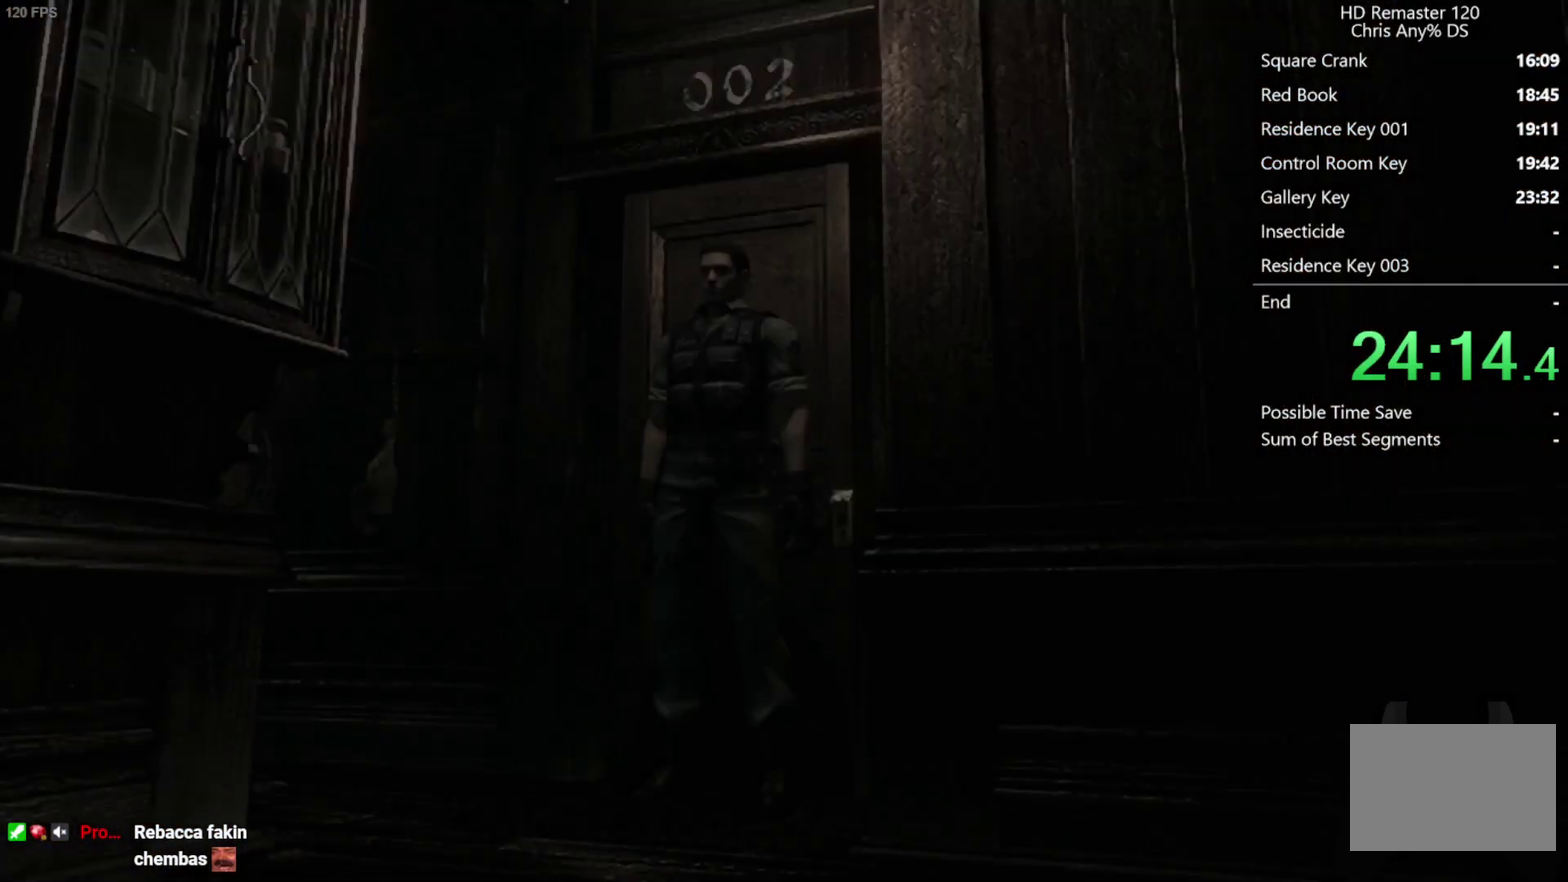
{"buttons": ["X", "DPAD_UP", "DPAD_LEFT"], "left_stick": "center", "right_stick": "center", "events": [[250, "DPAD_UP", "down"], [267, "DPAD_LEFT", "down"], [267, "X", "down"]]}
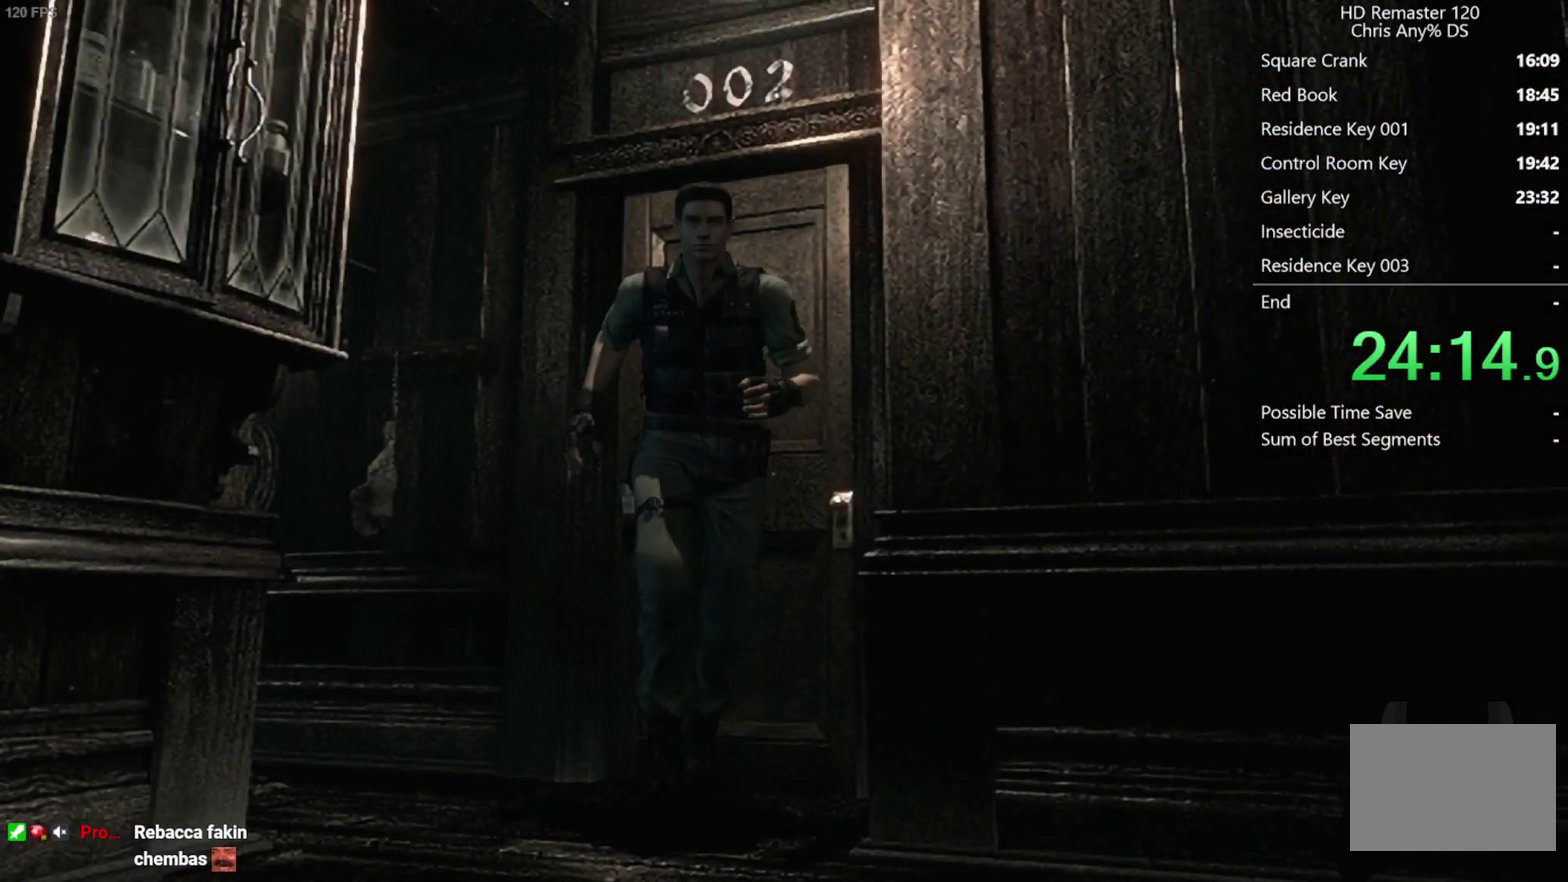
{"buttons": ["X", "DPAD_UP"], "left_stick": "center", "right_stick": "center", "events": [[317, "DPAD_LEFT", "up"]]}
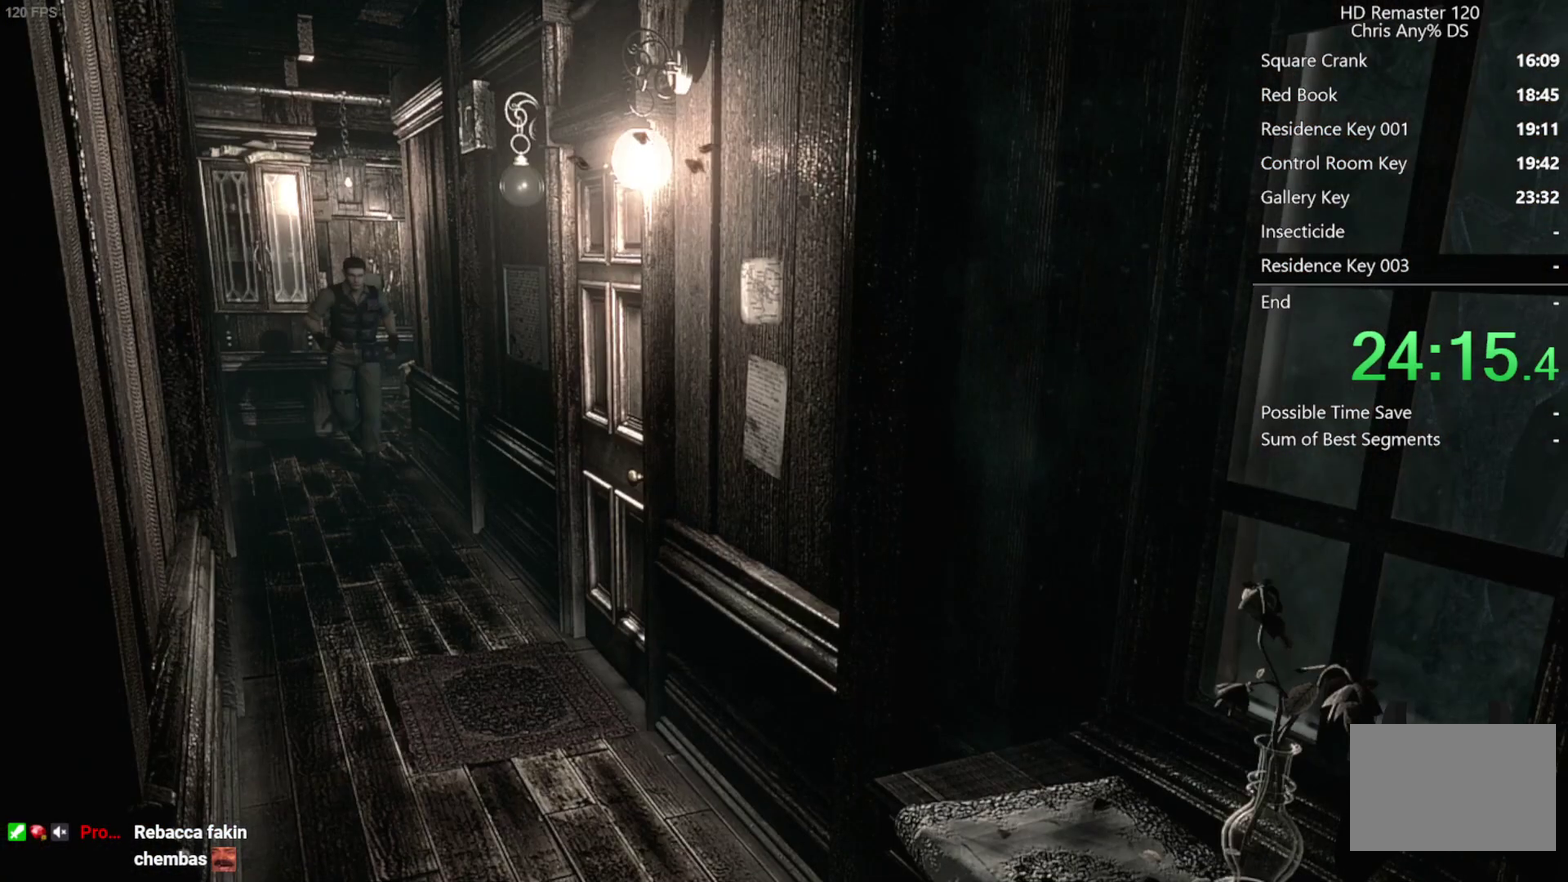
{"buttons": ["X", "DPAD_UP"], "left_stick": "center", "right_stick": "center", "events": []}
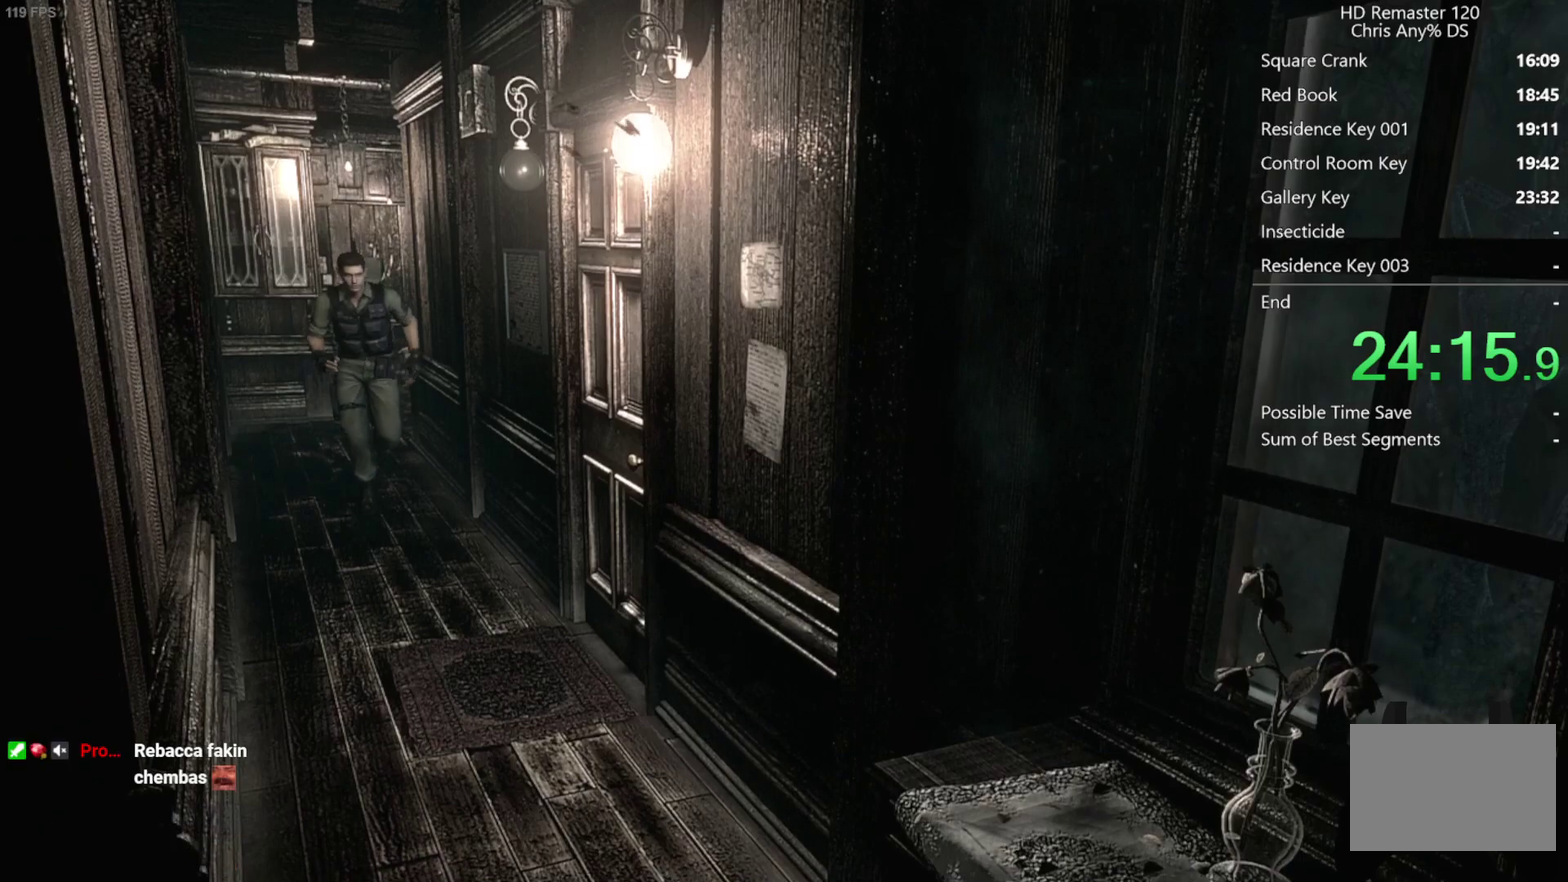
{"buttons": ["X", "DPAD_UP"], "left_stick": "center", "right_stick": "center", "events": [[117, "DPAD_LEFT", "down"], [183, "DPAD_LEFT", "up"]]}
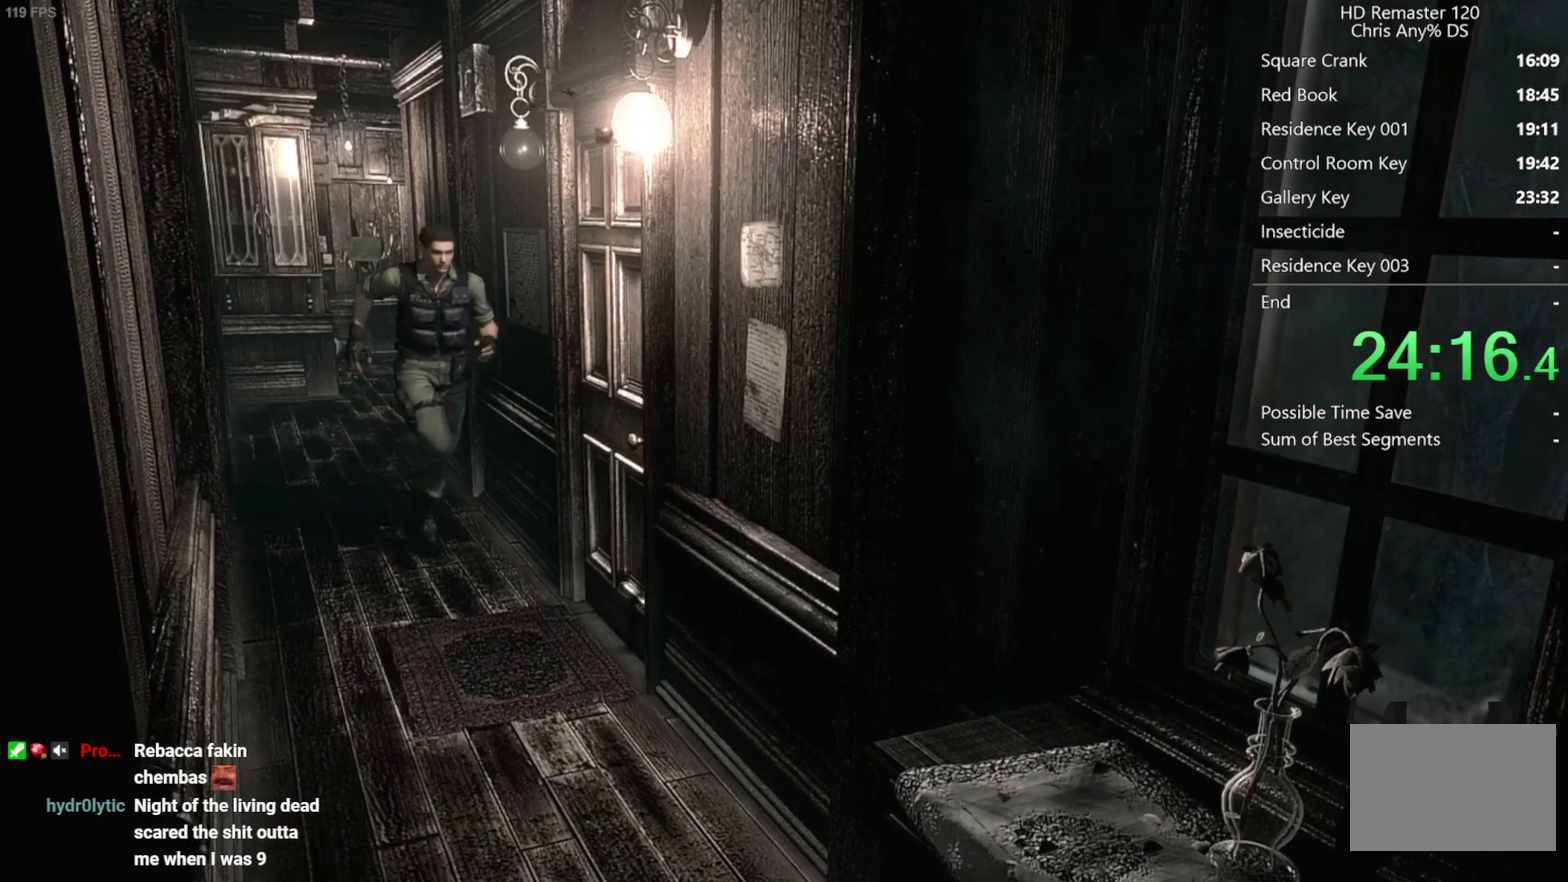
{"buttons": ["DPAD_UP"], "left_stick": "center", "right_stick": "center", "events": [[100, "DPAD_LEFT", "down"], [267, "A", "down"], [300, "X", "up"], [383, "DPAD_LEFT", "up"], [400, "A", "up"]]}
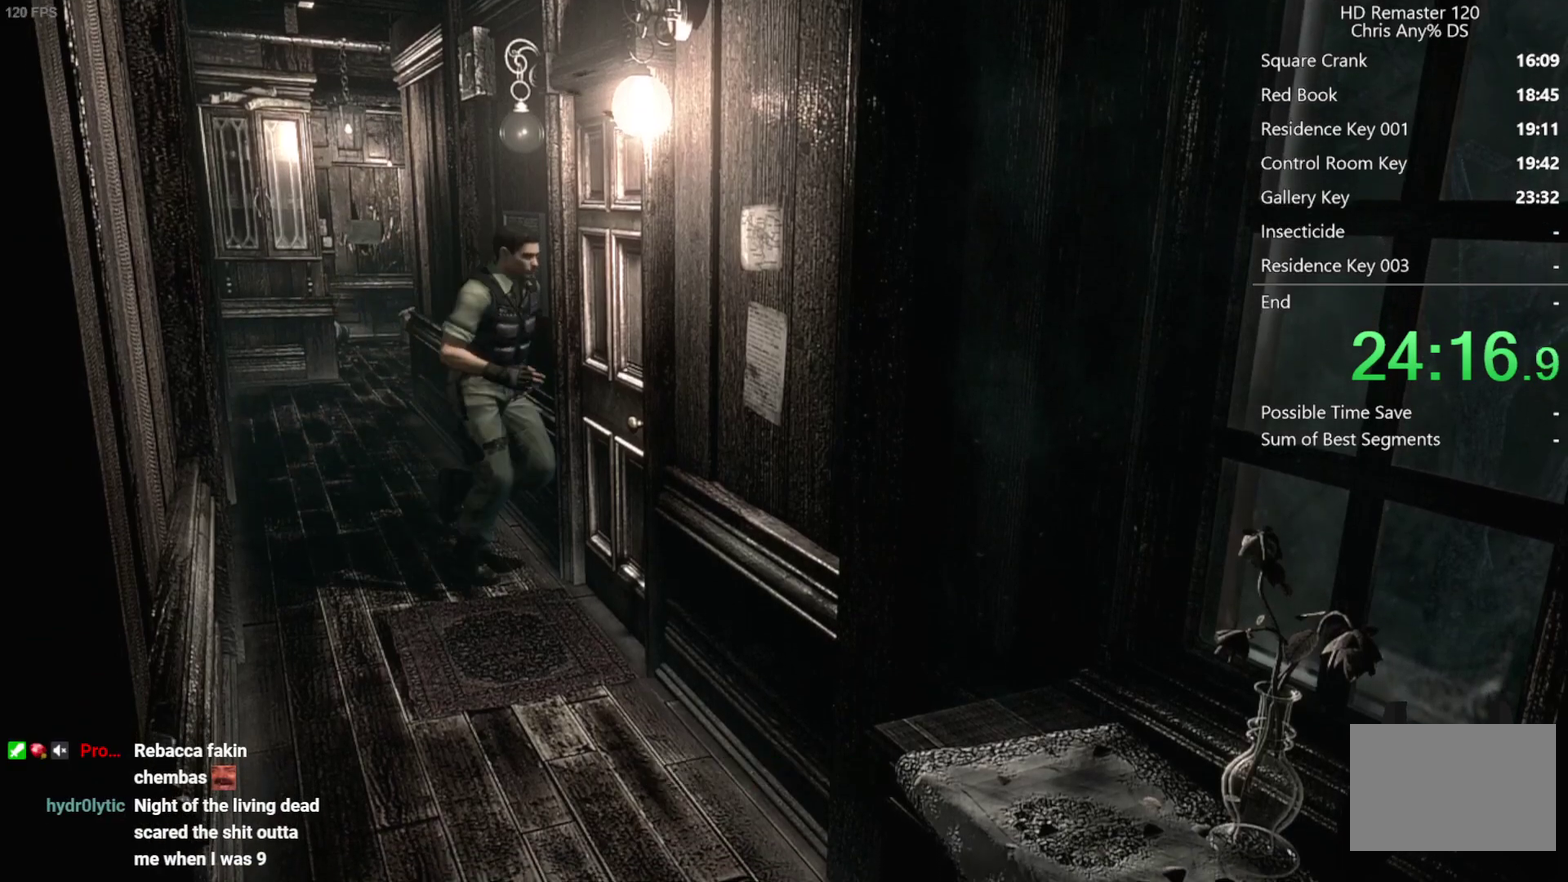
{"buttons": ["A", "DPAD_UP"], "left_stick": "center", "right_stick": "center", "events": [[50, "A", "down"], [100, "A", "up"], [167, "A", "down"], [217, "A", "up"], [267, "A", "down"], [317, "A", "up"], [483, "A", "down"]]}
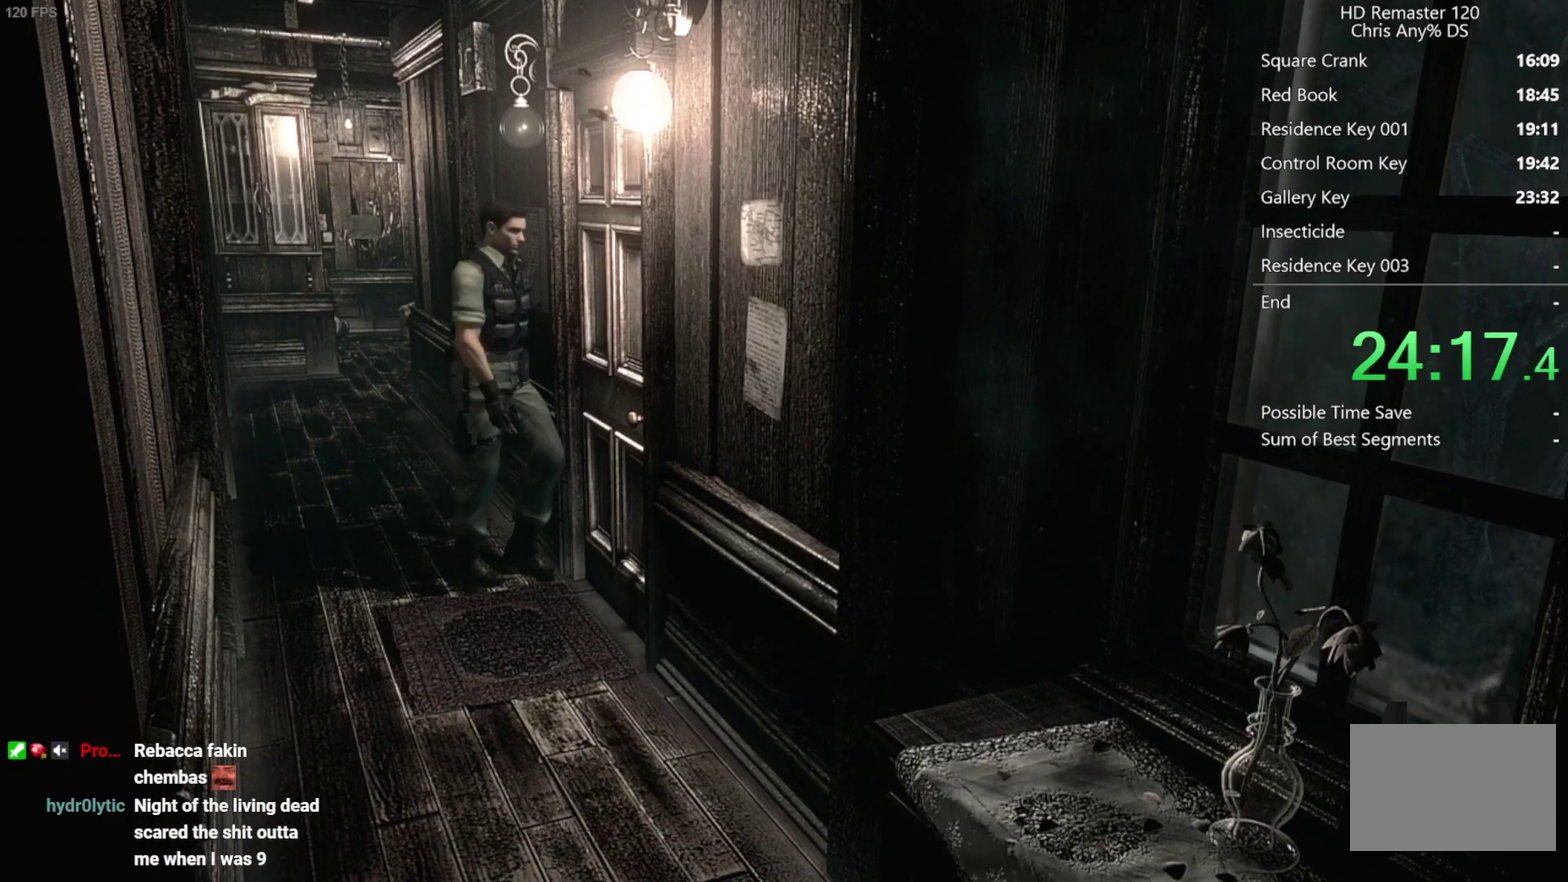
{"buttons": [], "left_stick": "center", "right_stick": "center", "events": [[33, "A", "up"], [100, "A", "down"], [150, "A", "up"], [200, "A", "down"], [250, "A", "up"], [300, "A", "down"], [383, "A", "up"], [383, "DPAD_UP", "up"]]}
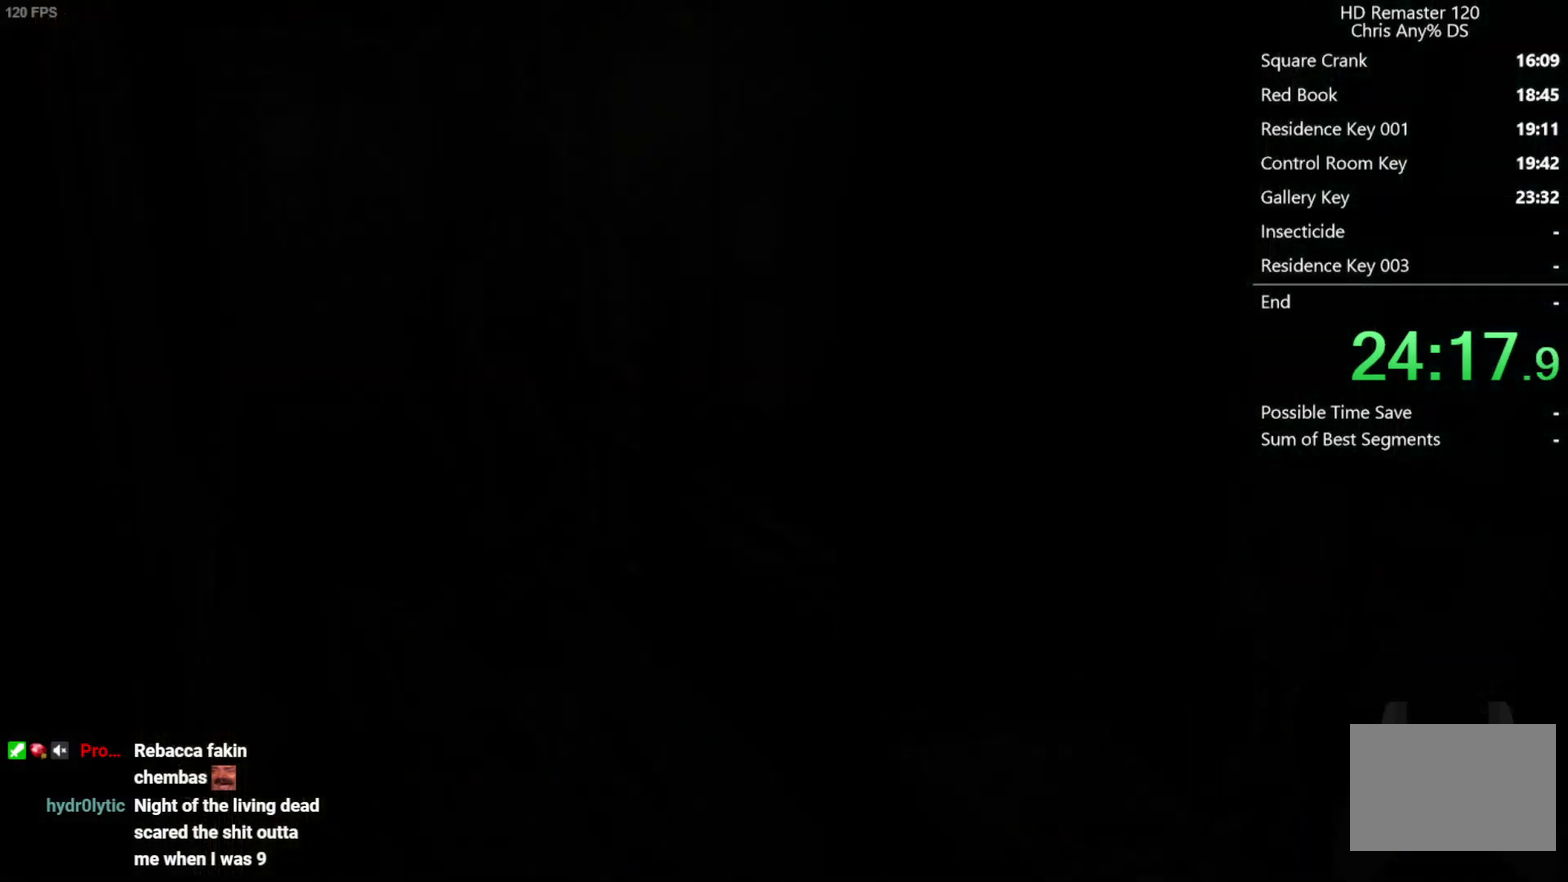
{"buttons": ["X", "DPAD_UP"], "left_stick": "center", "right_stick": "center", "events": [[100, "DPAD_UP", "down"], [100, "X", "down"]]}
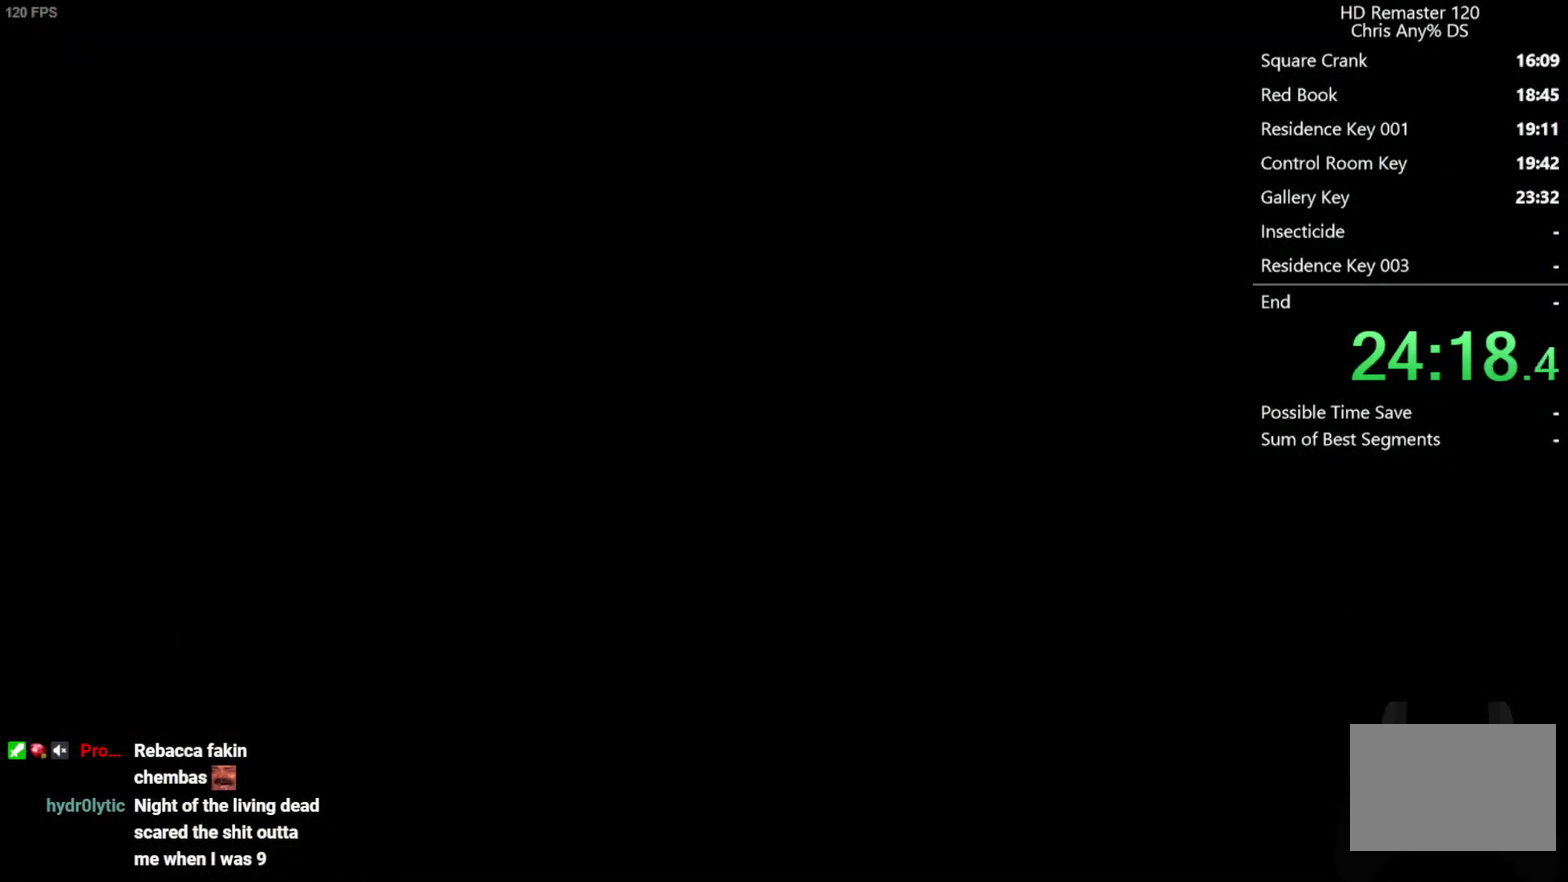
{"buttons": ["X", "DPAD_UP"], "left_stick": "center", "right_stick": "center", "events": []}
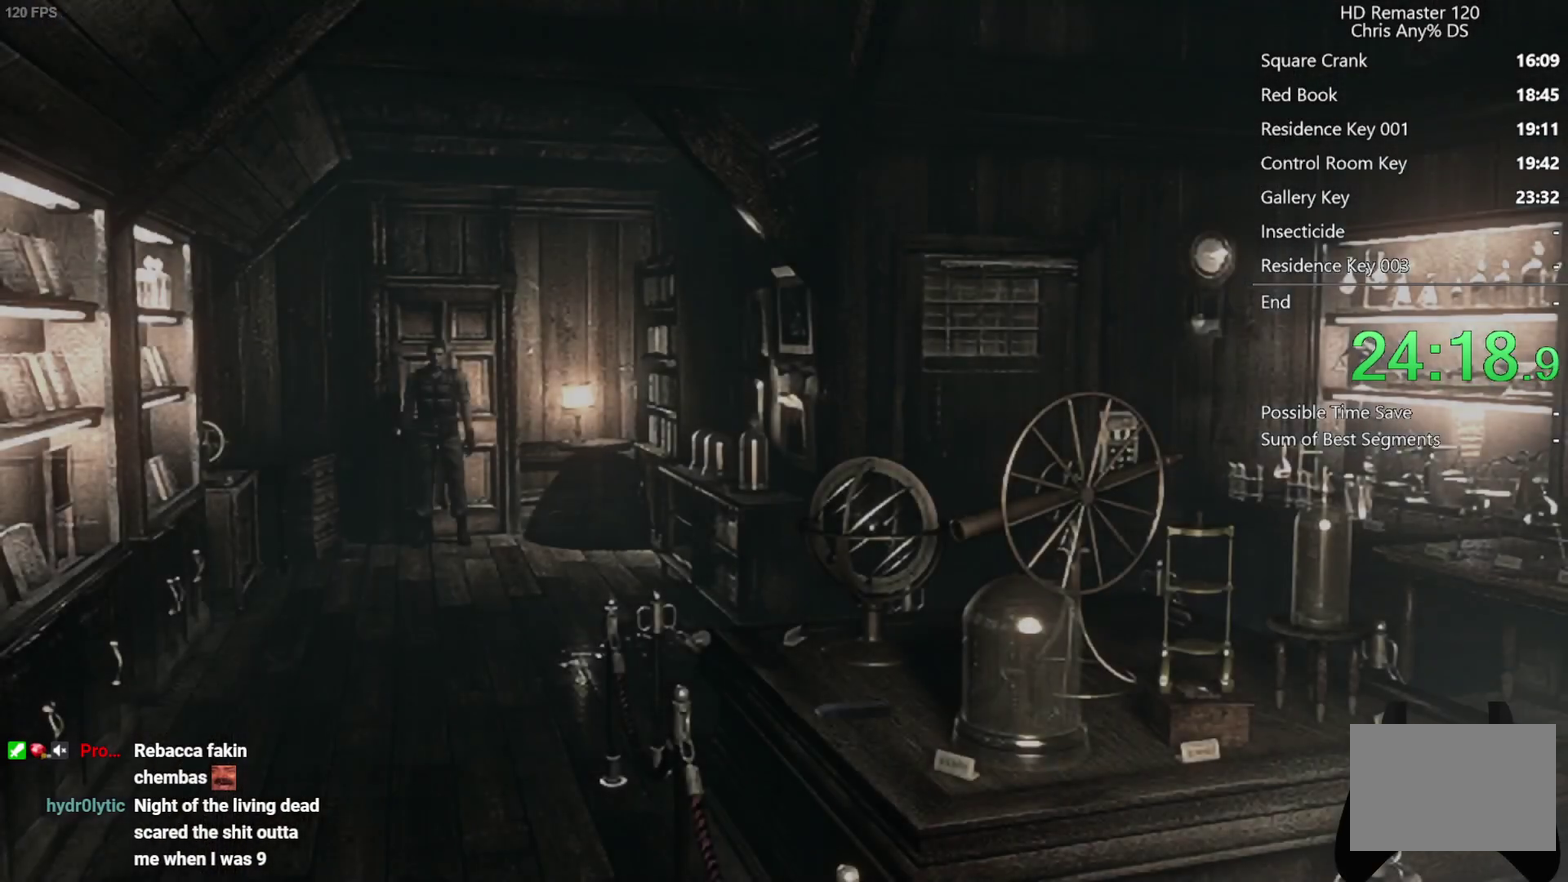
{"buttons": ["X", "DPAD_UP"], "left_stick": "center", "right_stick": "center", "events": [[183, "DPAD_LEFT", "down"], [267, "DPAD_LEFT", "up"]]}
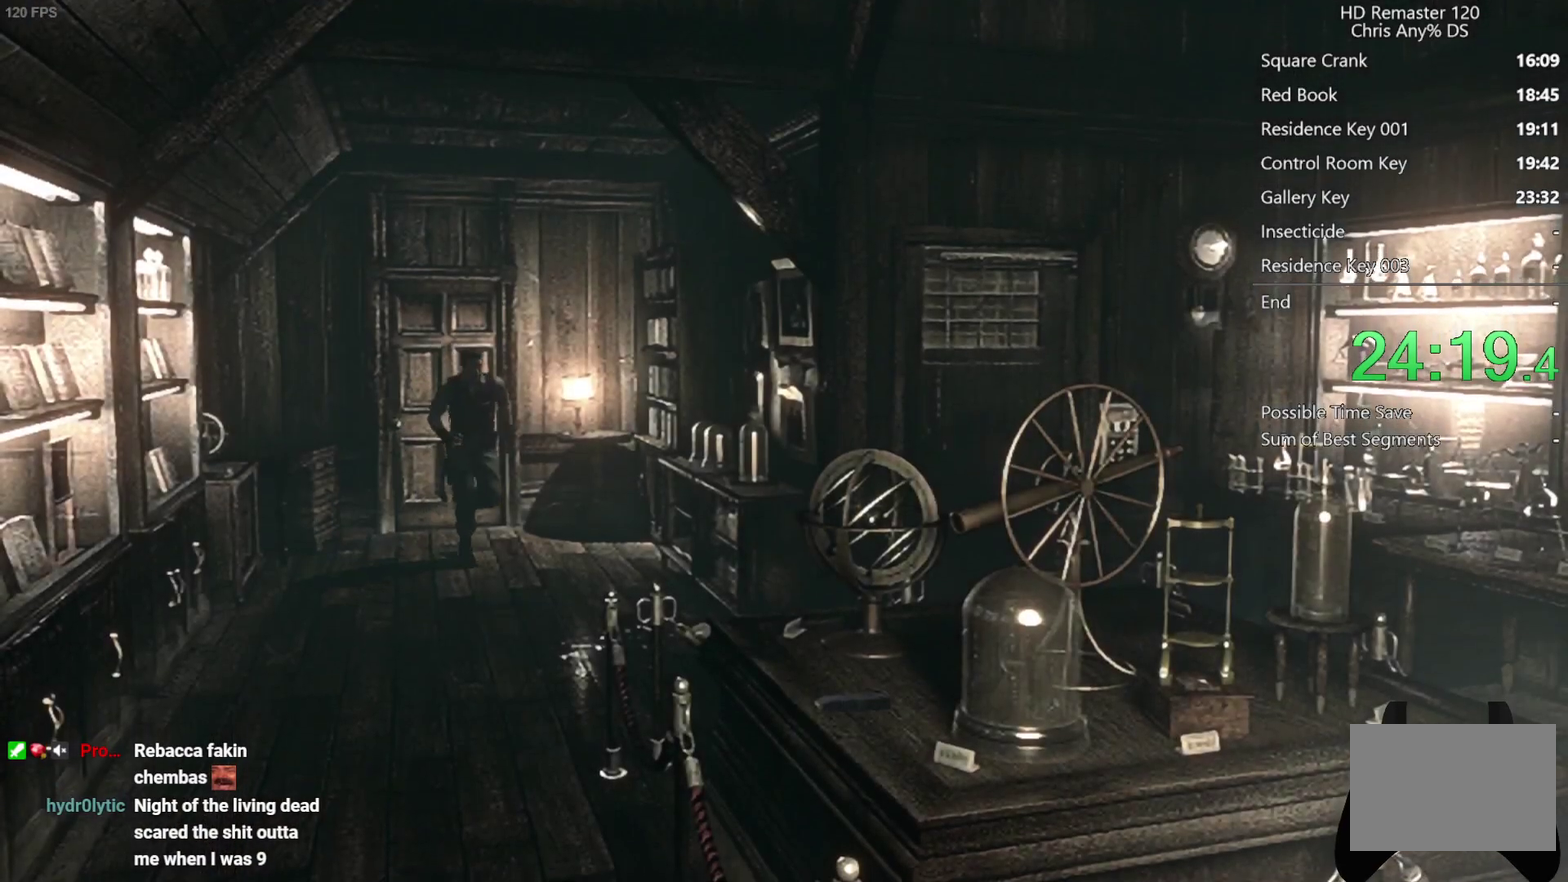
{"buttons": ["X", "DPAD_UP"], "left_stick": "center", "right_stick": "center", "events": []}
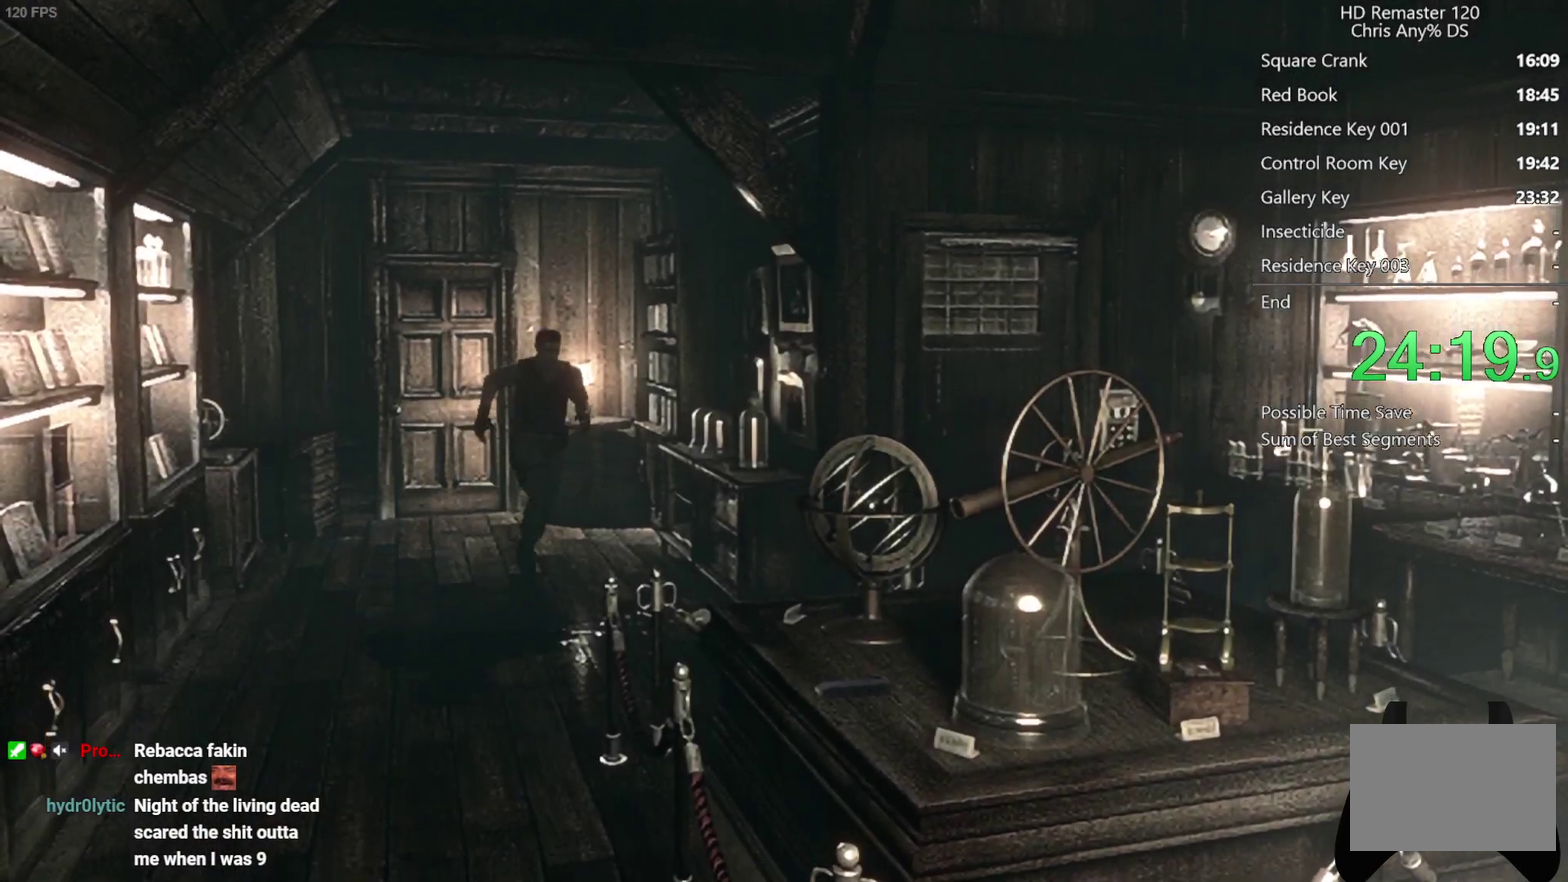
{"buttons": ["X", "DPAD_UP"], "left_stick": "center", "right_stick": "center", "events": []}
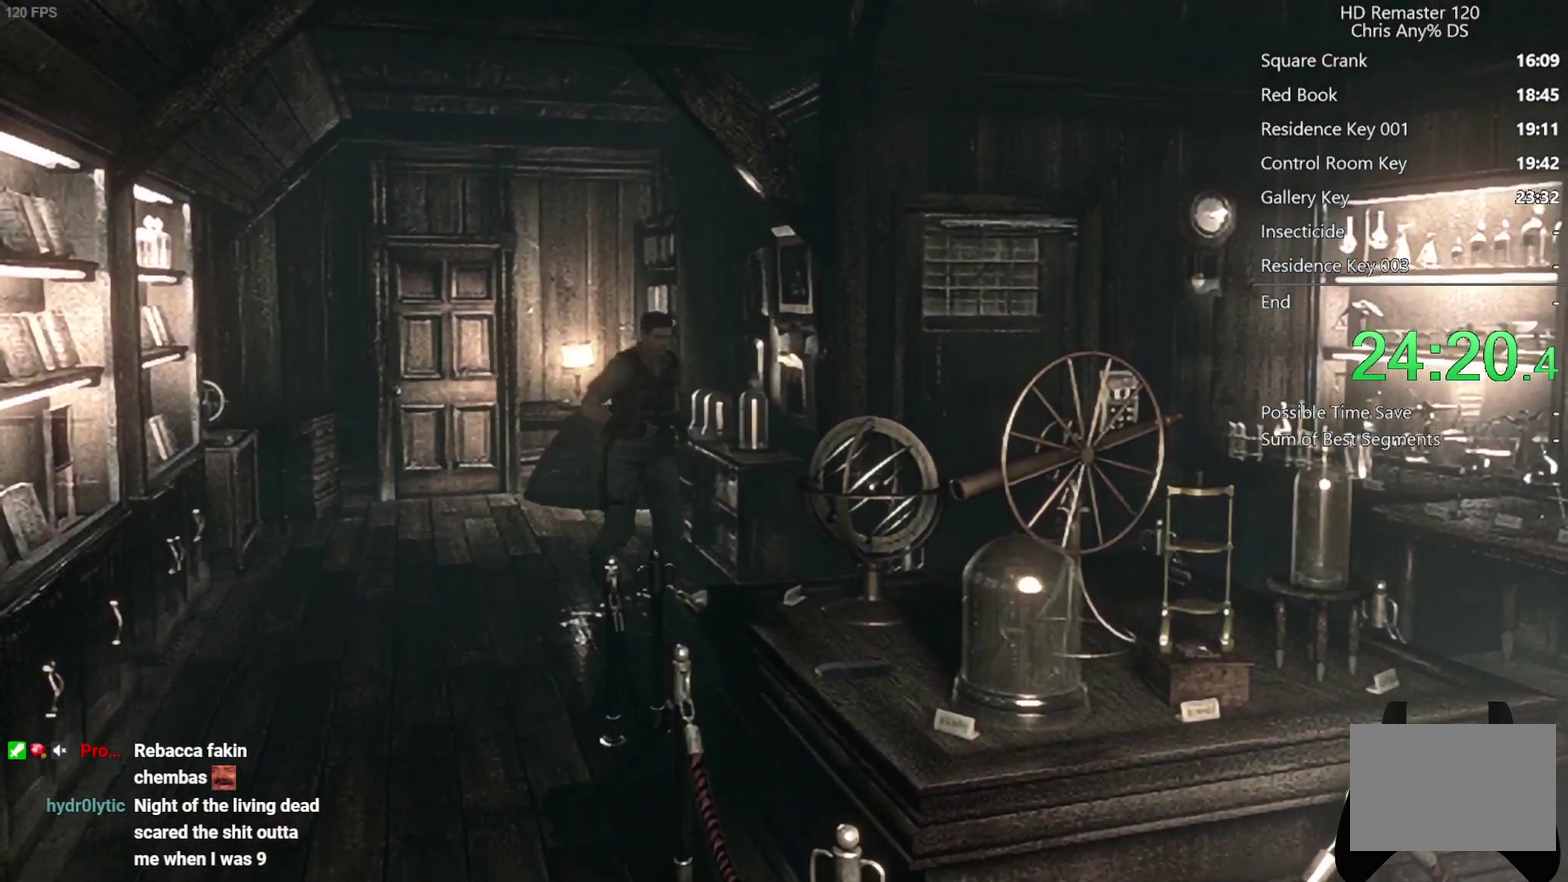
{"buttons": ["X", "DPAD_UP"], "left_stick": "center", "right_stick": "center", "events": [[17, "DPAD_LEFT", "down"], [367, "DPAD_LEFT", "up"]]}
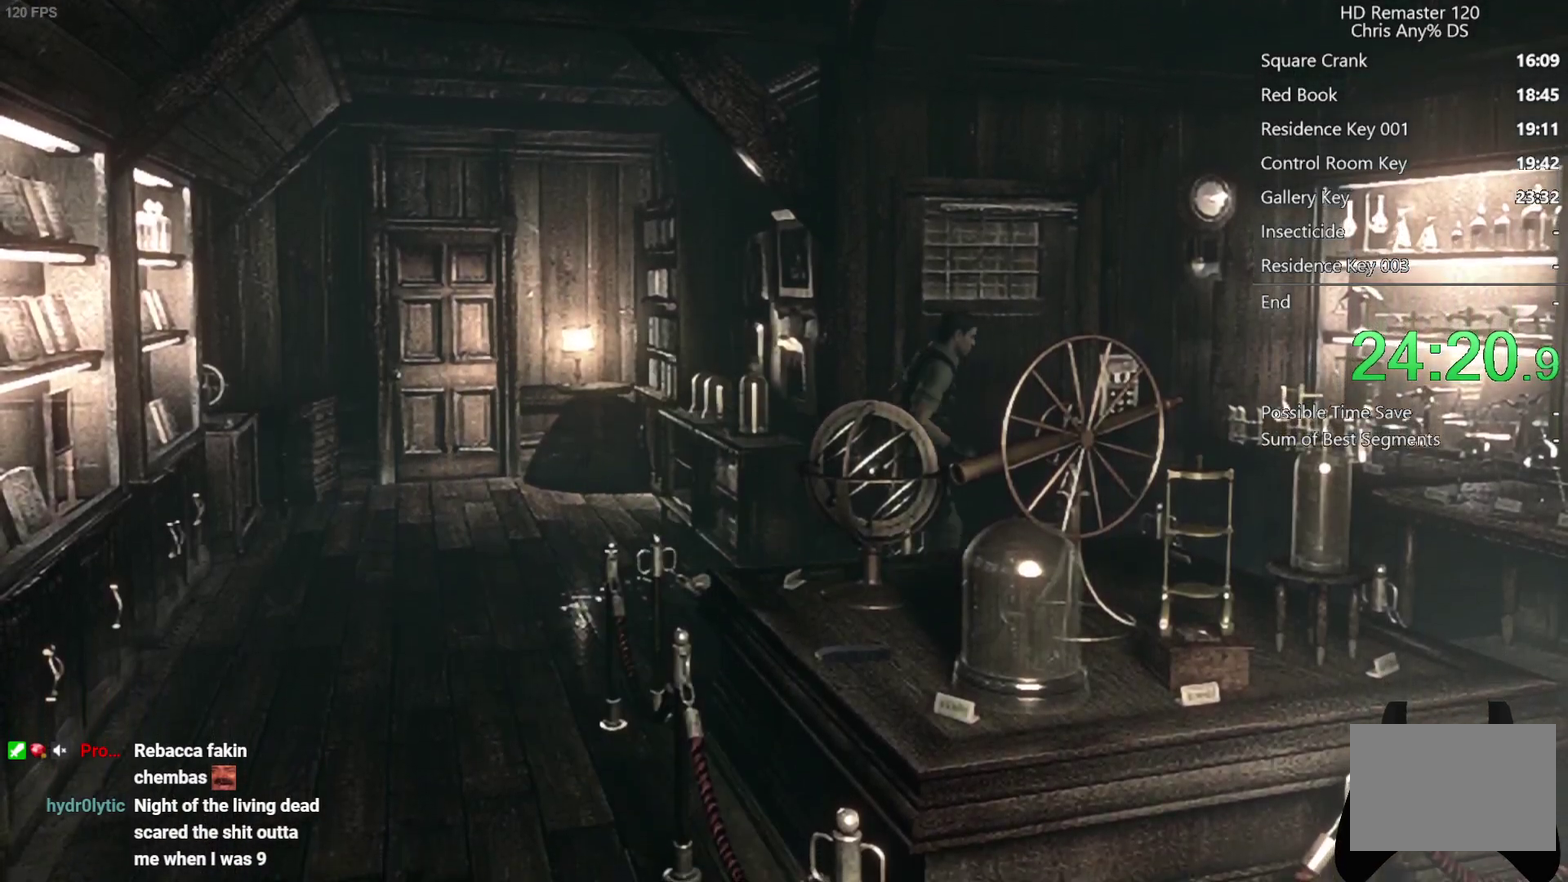
{"buttons": ["X", "DPAD_UP", "DPAD_RIGHT"], "left_stick": "center", "right_stick": "center", "events": [[283, "DPAD_RIGHT", "down"]]}
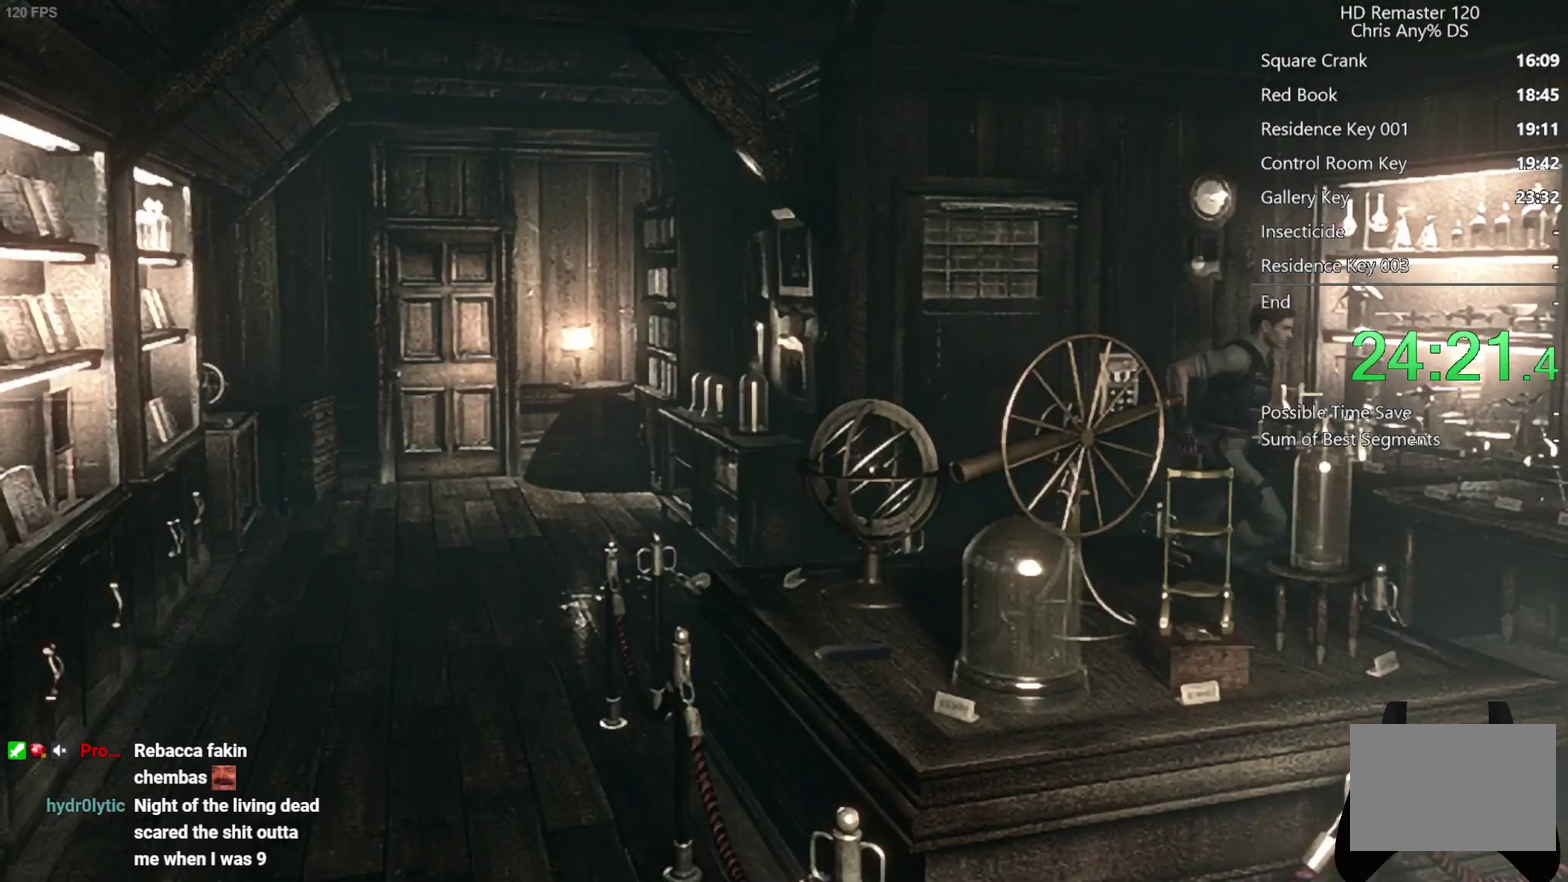
{"buttons": ["X", "DPAD_UP"], "left_stick": "center", "right_stick": "center", "events": [[133, "DPAD_RIGHT", "up"]]}
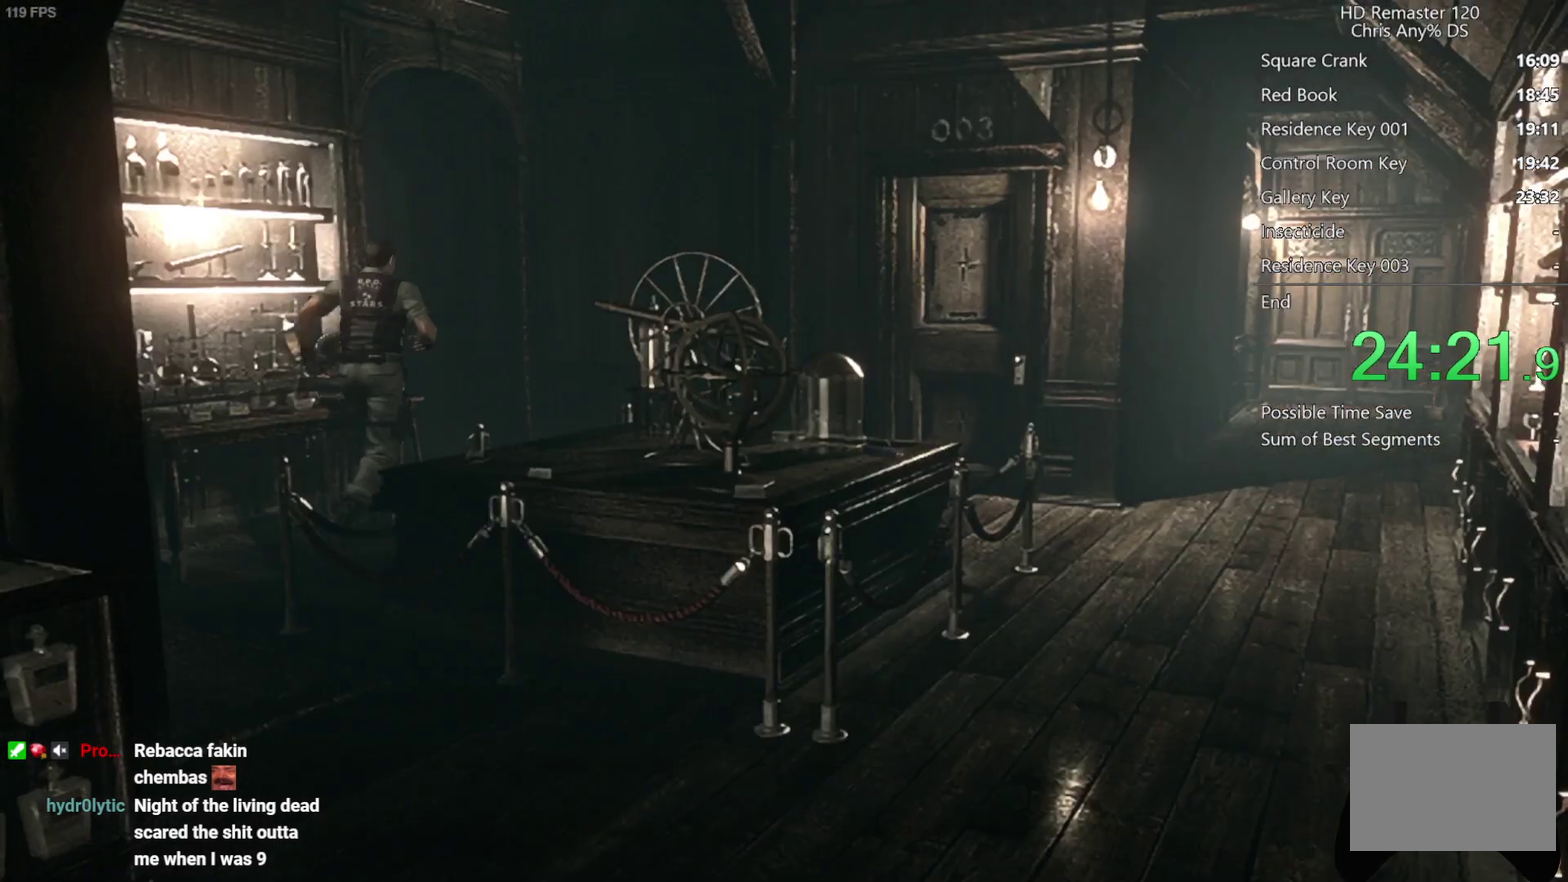
{"buttons": ["X", "DPAD_UP", "DPAD_LEFT"], "left_stick": "center", "right_stick": "center", "events": [[233, "DPAD_LEFT", "down"], [333, "DPAD_LEFT", "up"], [467, "DPAD_LEFT", "down"]]}
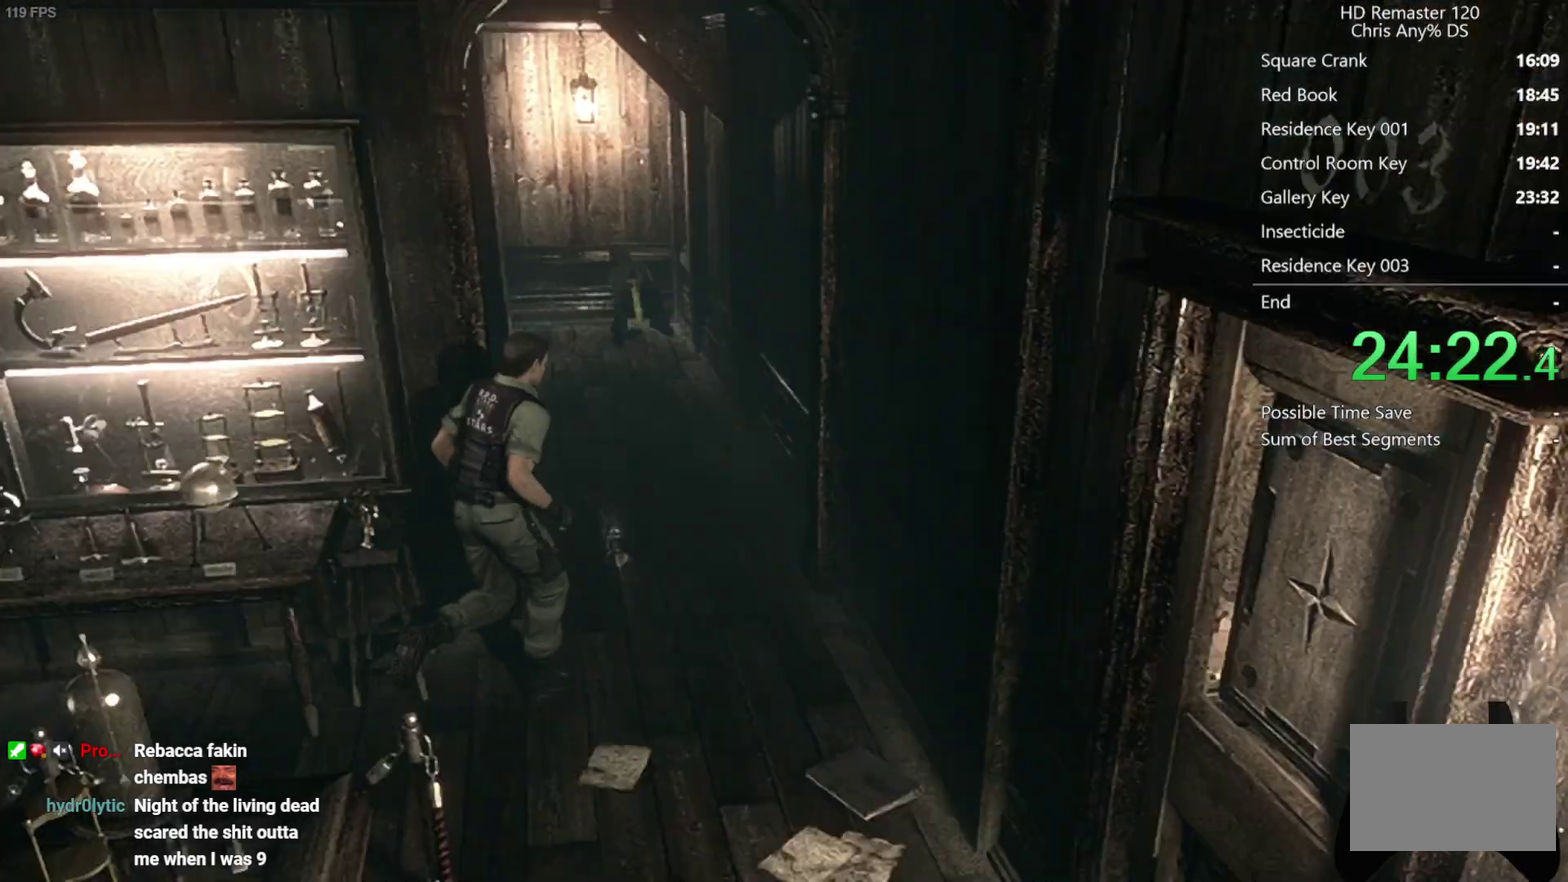
{"buttons": ["X", "DPAD_UP"], "left_stick": "center", "right_stick": "center", "events": [[83, "DPAD_LEFT", "up"], [200, "DPAD_LEFT", "down"], [317, "DPAD_LEFT", "up"]]}
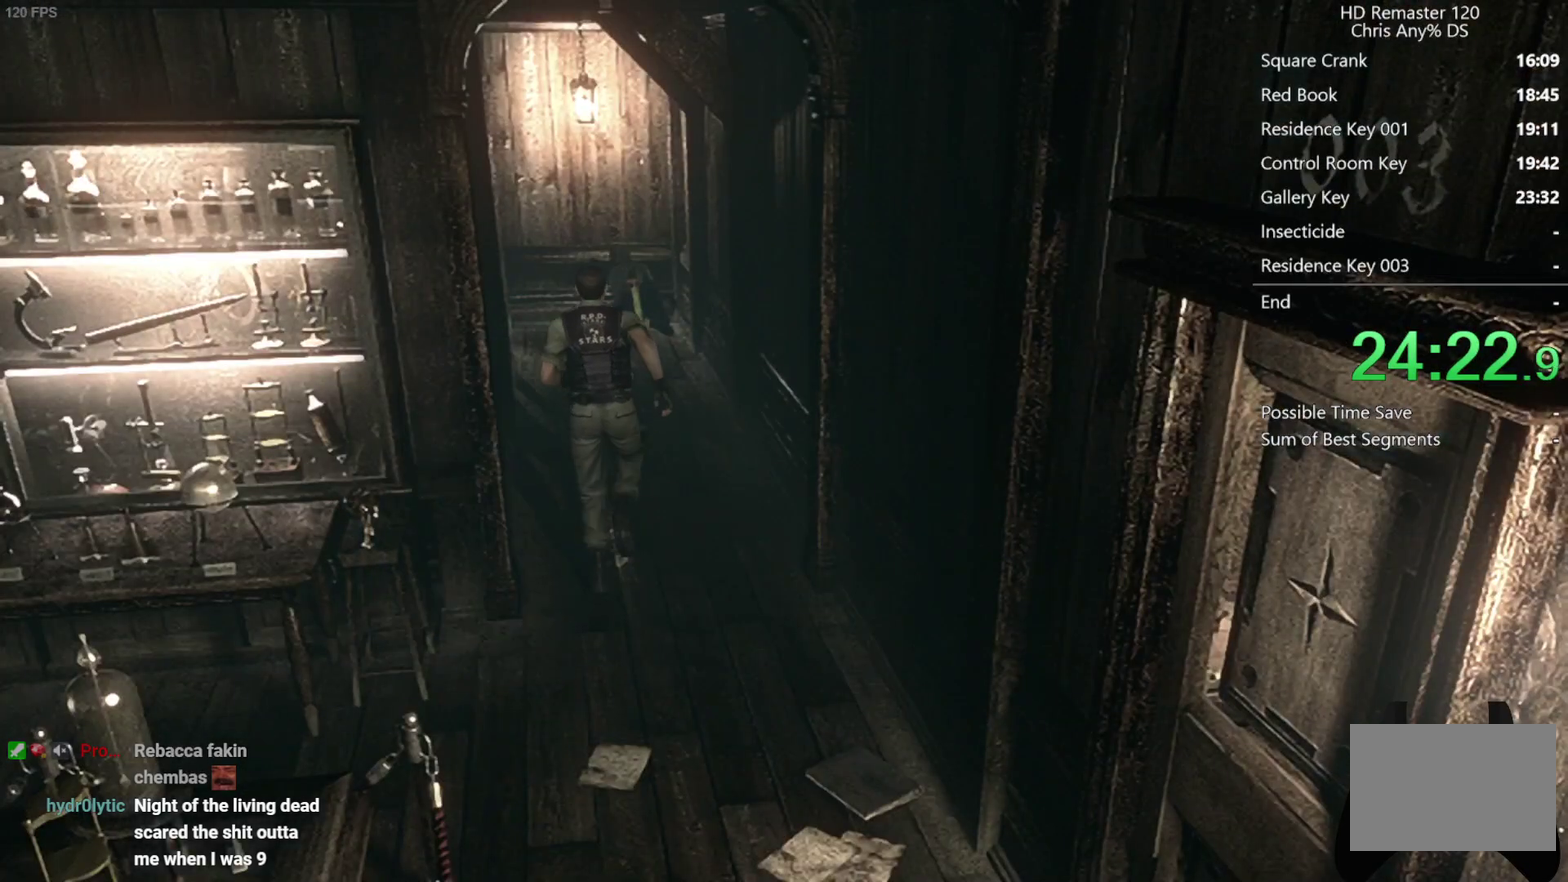
{"buttons": ["X", "DPAD_UP"], "left_stick": "center", "right_stick": "center", "events": []}
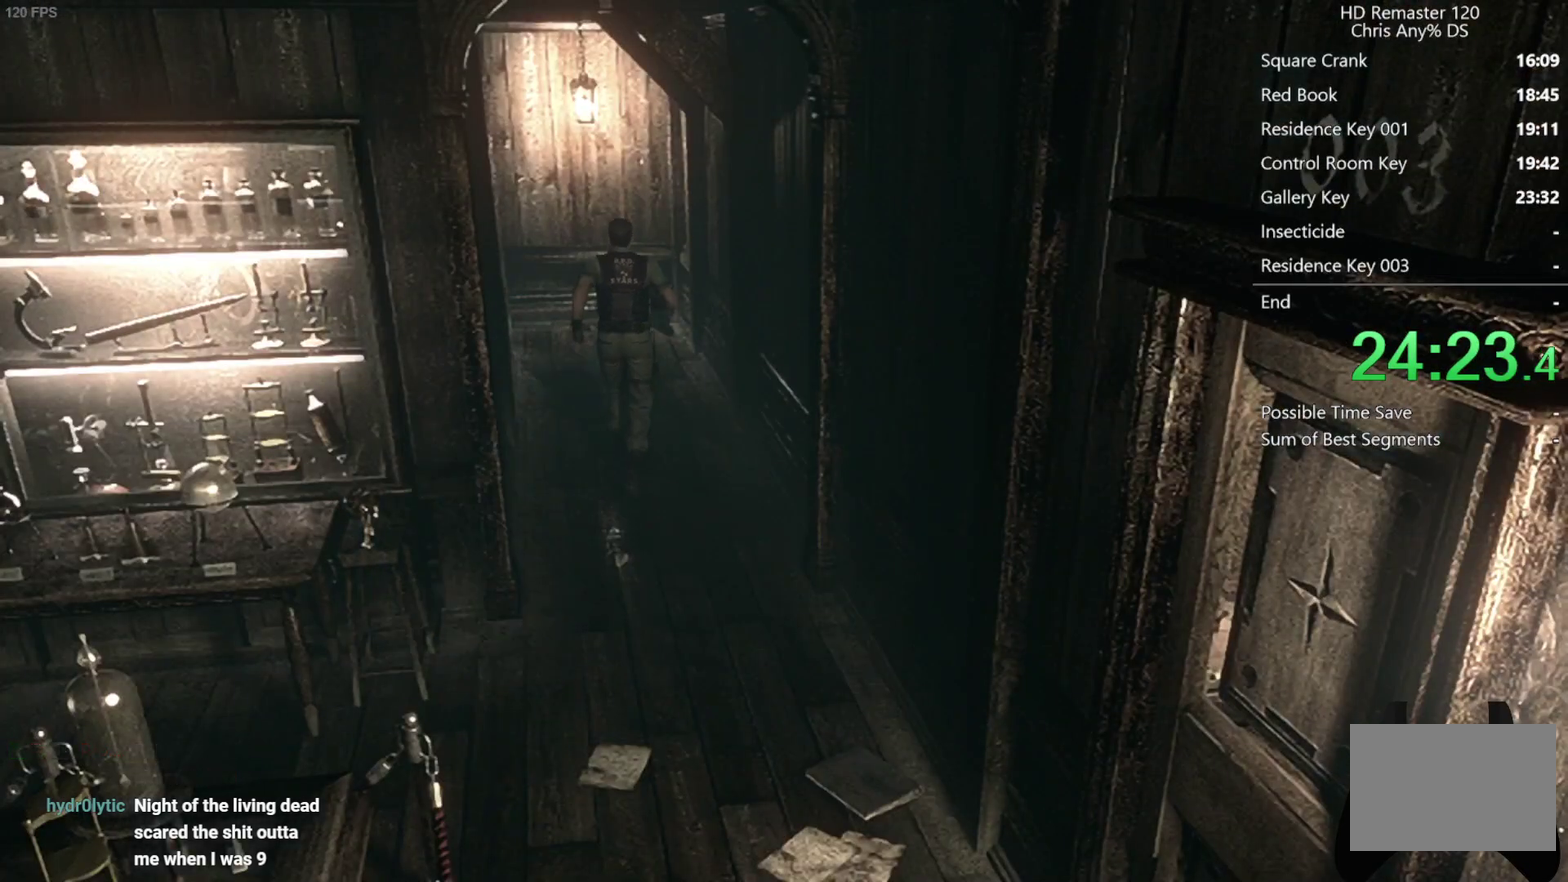
{"buttons": ["X", "DPAD_UP"], "left_stick": "center", "right_stick": "center", "events": []}
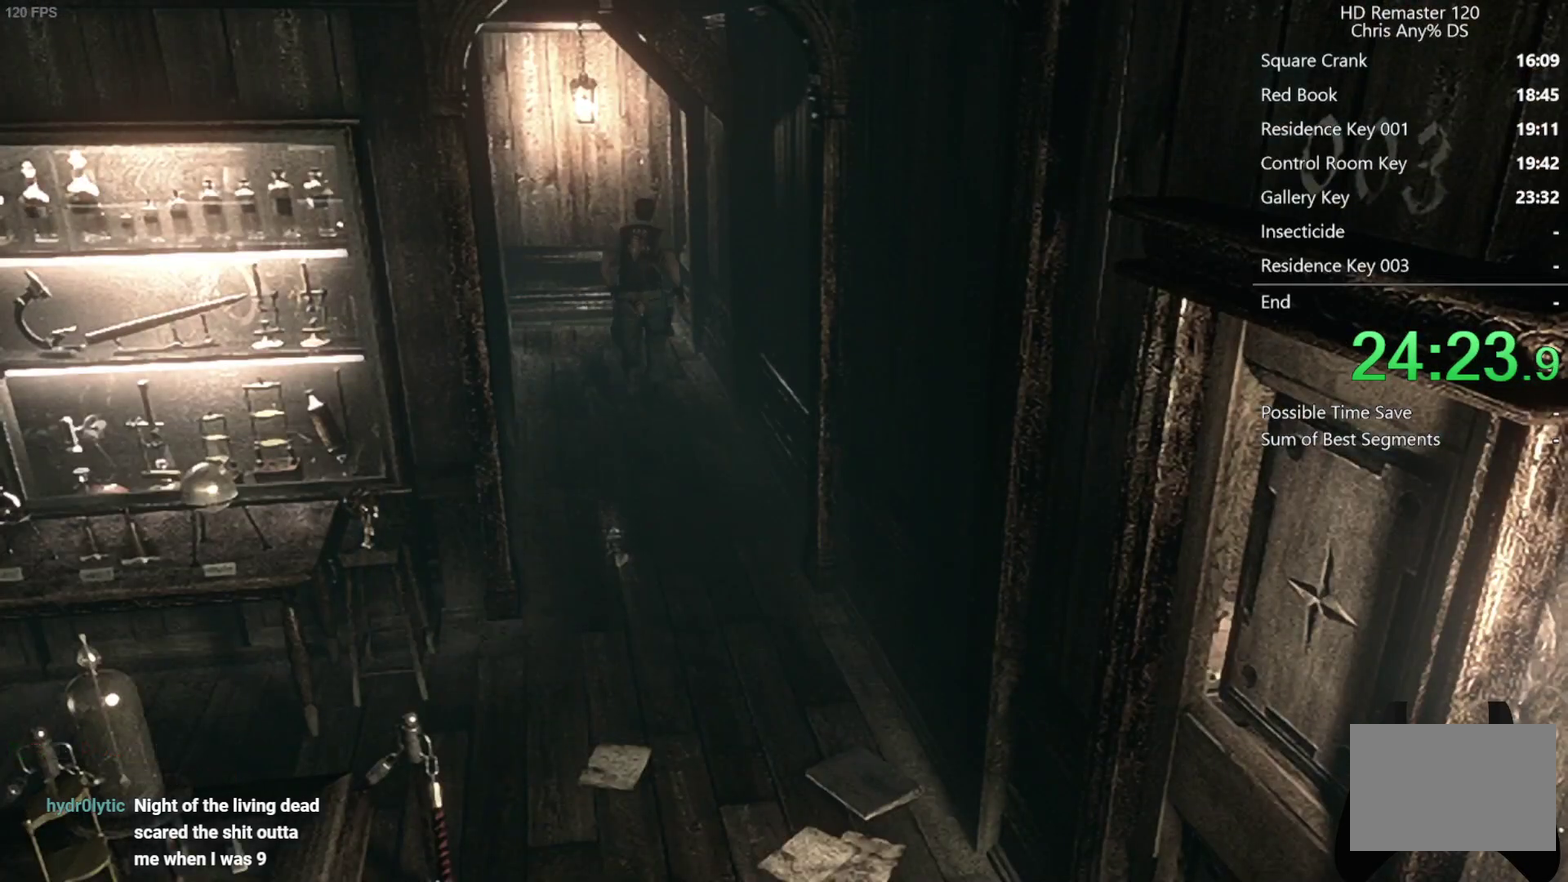
{"buttons": ["X", "DPAD_UP"], "left_stick": "center", "right_stick": "center", "events": []}
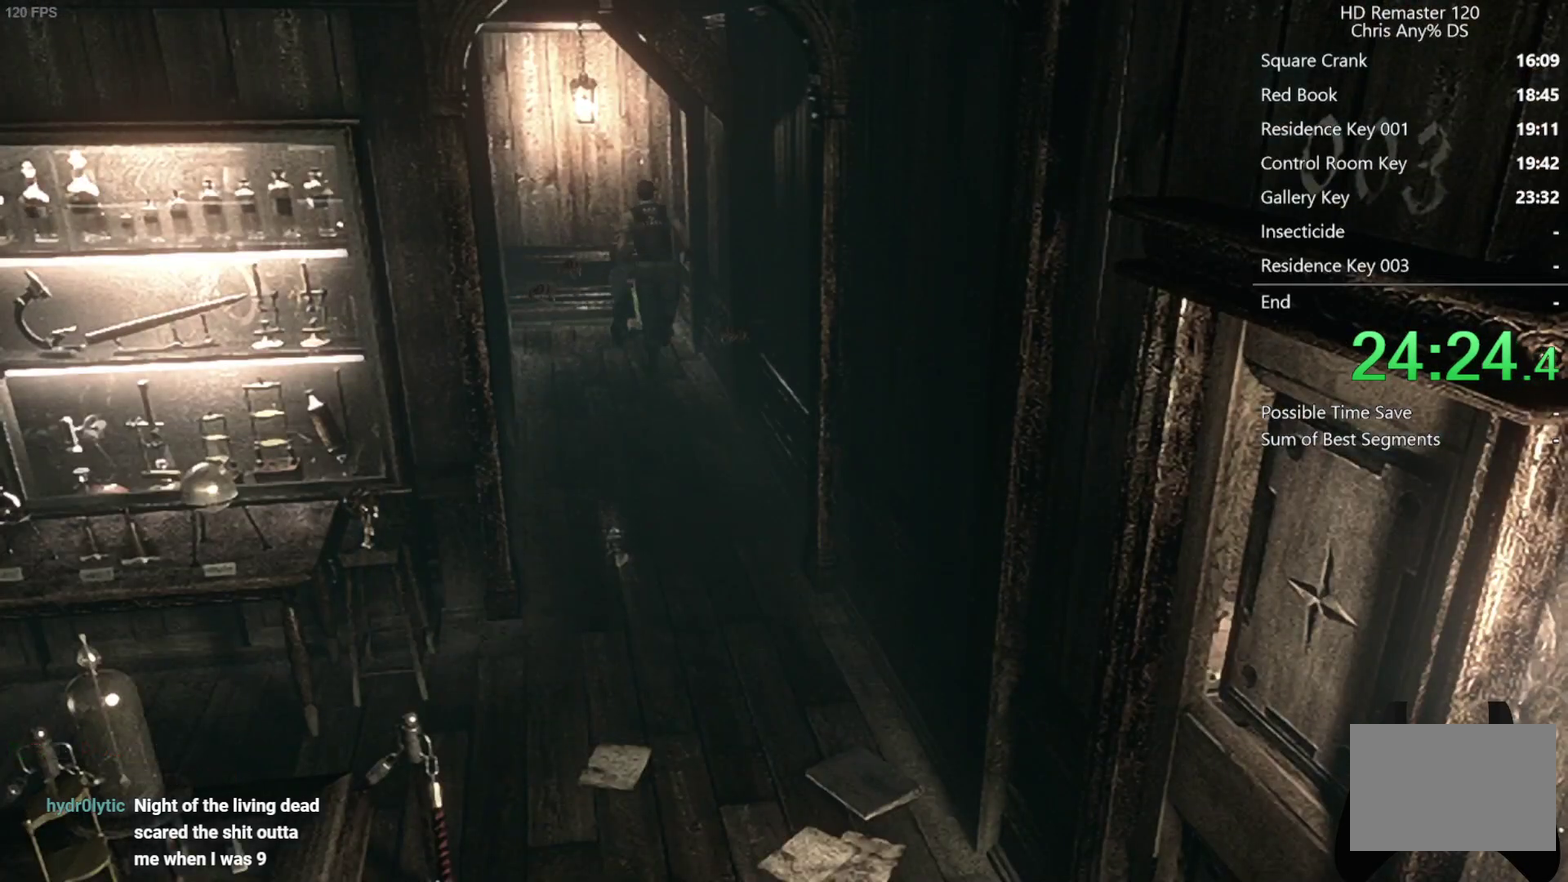
{"buttons": ["DPAD_UP"], "left_stick": "center", "right_stick": "center", "events": [[300, "A", "down"], [350, "X", "up"], [383, "A", "up"]]}
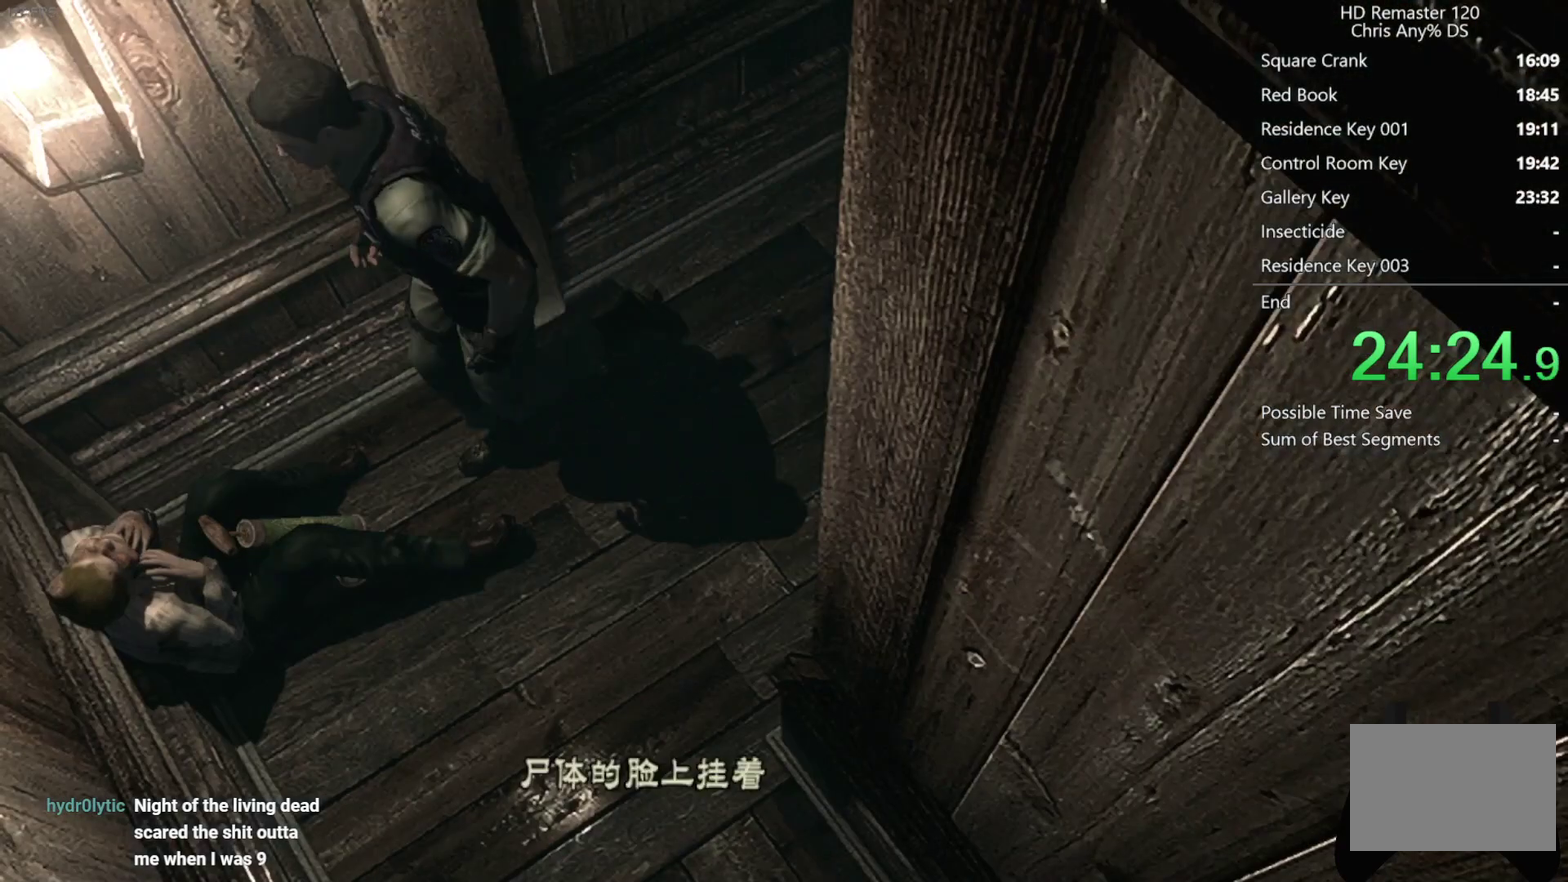
{"buttons": ["A"], "left_stick": "center", "right_stick": "center", "events": [[17, "DPAD_UP", "up"], [50, "A", "down"], [100, "A", "up"], [150, "A", "down"], [200, "A", "up"], [250, "A", "down"], [300, "A", "up"], [367, "A", "down"], [417, "A", "up"], [483, "A", "down"]]}
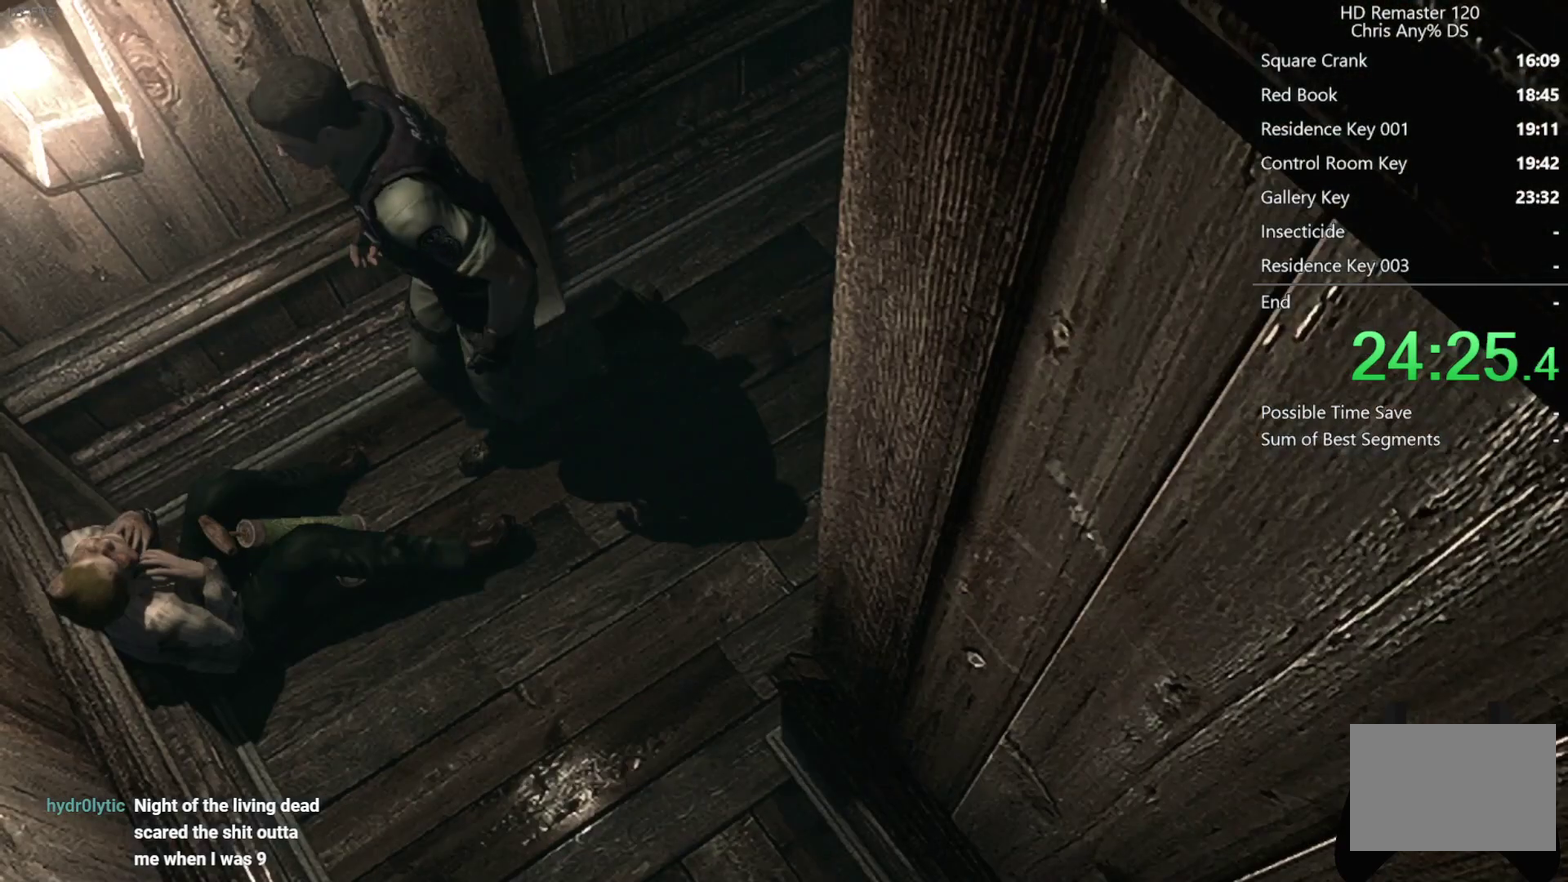
{"buttons": ["A"], "left_stick": "center", "right_stick": "center", "events": [[33, "A", "up"], [200, "A", "down"], [350, "A", "up"], [500, "A", "down"]]}